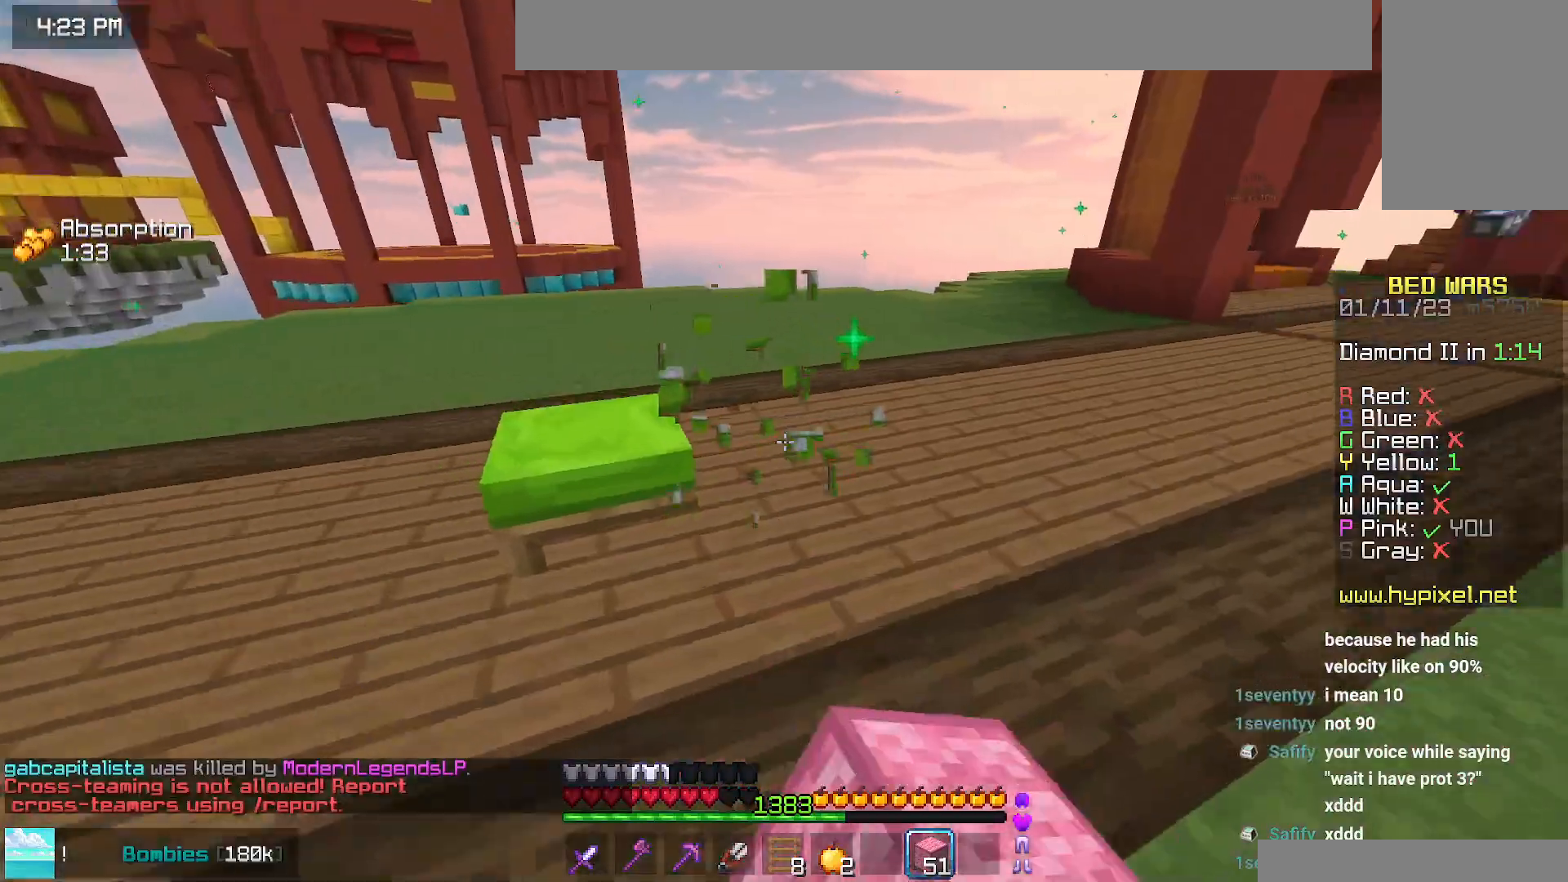
Gameplay with keyboard and mouse; each line is a JSON object with the keys and mouse buttons held at the frame after it. "events" lists presses ("down") and releases ("up") of "down", "left", "right", "space", "up", "mouse_left" and "mouse_right" between this image and that frame as [ms after this image, input, new state], when the widget could be followed in between. "mouse_left", "mouse_right" = the "left", "right" buttons of the "mouse" list. No other keys are recorded. Fast repeated clicks can show as one long hold. Mouse movement is not recorded.
{"keys": ["down", "left"], "mouse": ["right"], "events": [[67, "mouse_right", "down"], [84, "mouse_left", "up"], [167, "down", "down"]]}
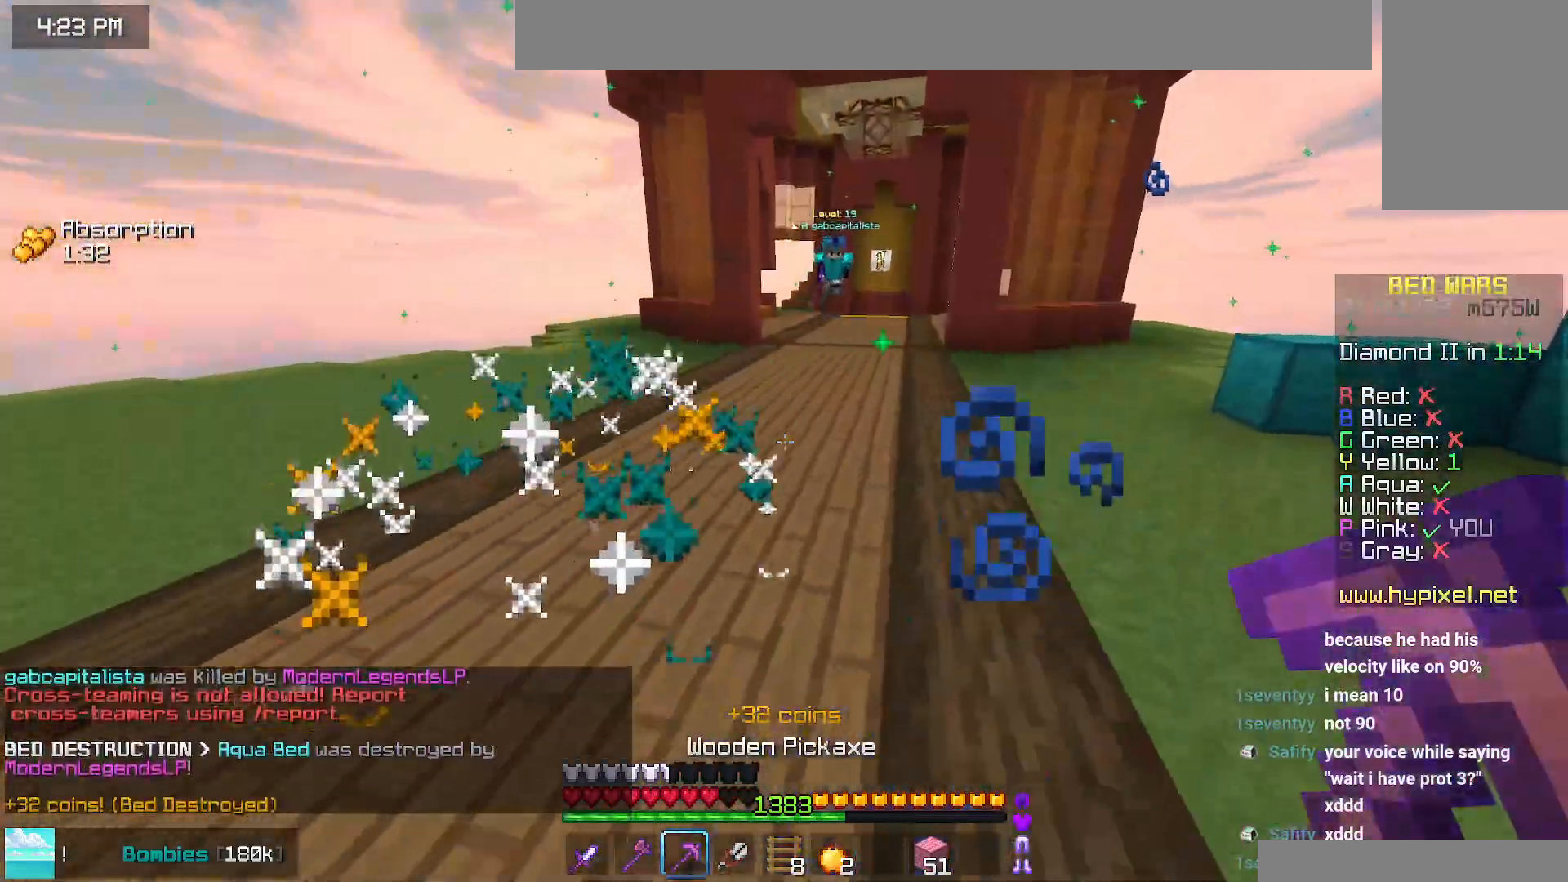
{"keys": ["right", "up"], "mouse": [], "events": [[150, "down", "up"], [184, "mouse_right", "up"], [250, "up", "down"], [267, "left", "up"], [417, "right", "down"]]}
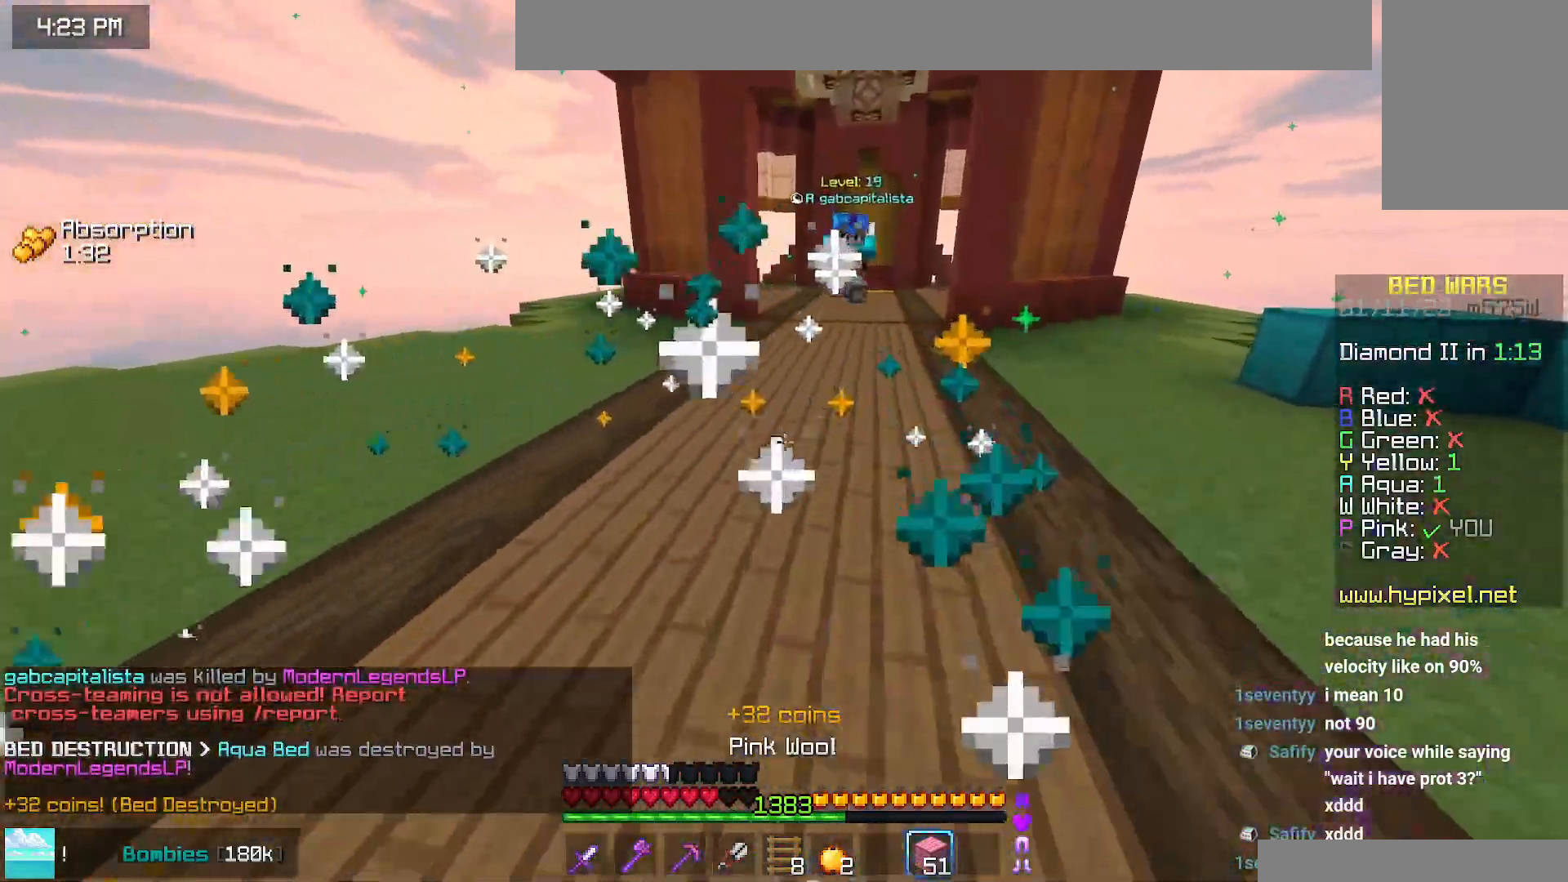
{"keys": ["left"], "mouse": [], "events": [[167, "up", "up"], [234, "mouse_right", "down"], [267, "down", "down"], [400, "right", "up"], [417, "left", "down"], [434, "down", "up"], [450, "mouse_right", "up"]]}
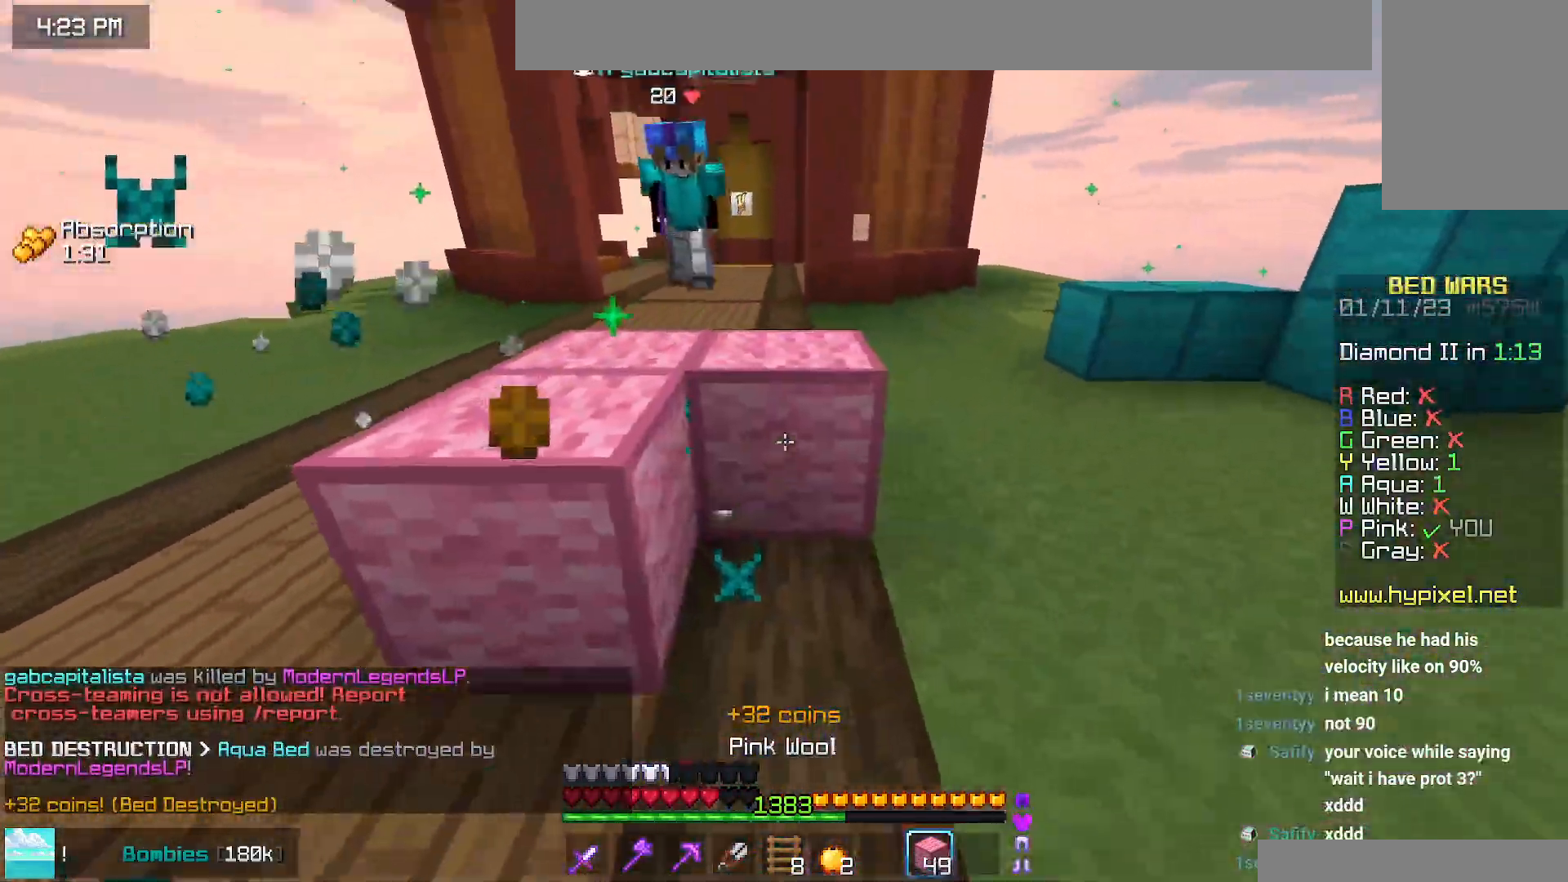
{"keys": ["left", "up"], "mouse": ["left"], "events": [[17, "up", "down"], [217, "mouse_left", "down"]]}
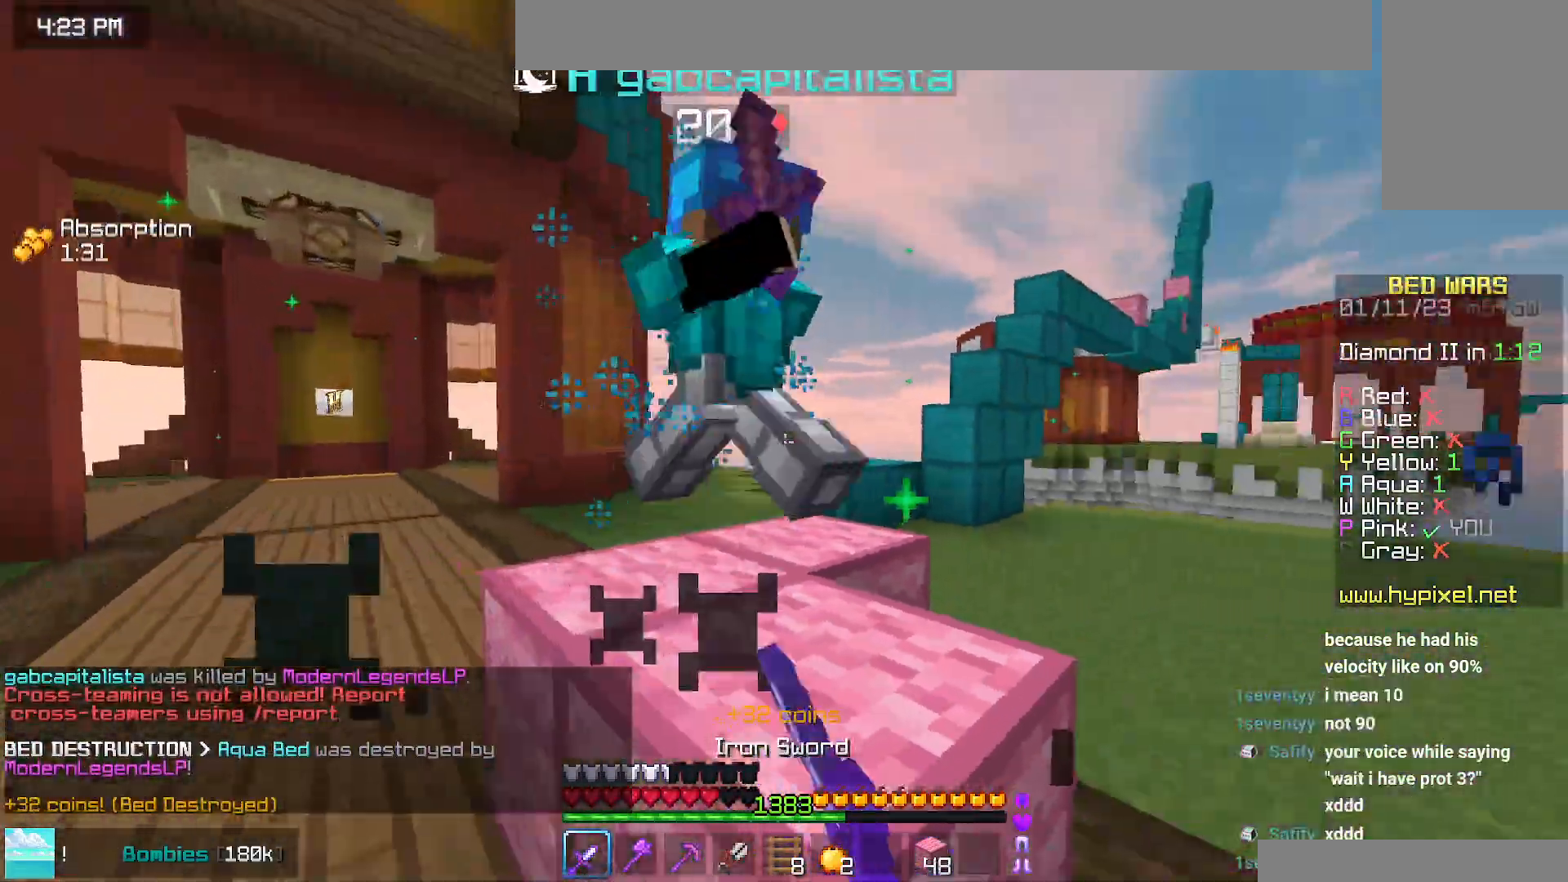
{"keys": ["up"], "mouse": [], "events": [[267, "left", "up"], [267, "up", "up"], [300, "up", "down"], [484, "mouse_left", "up"]]}
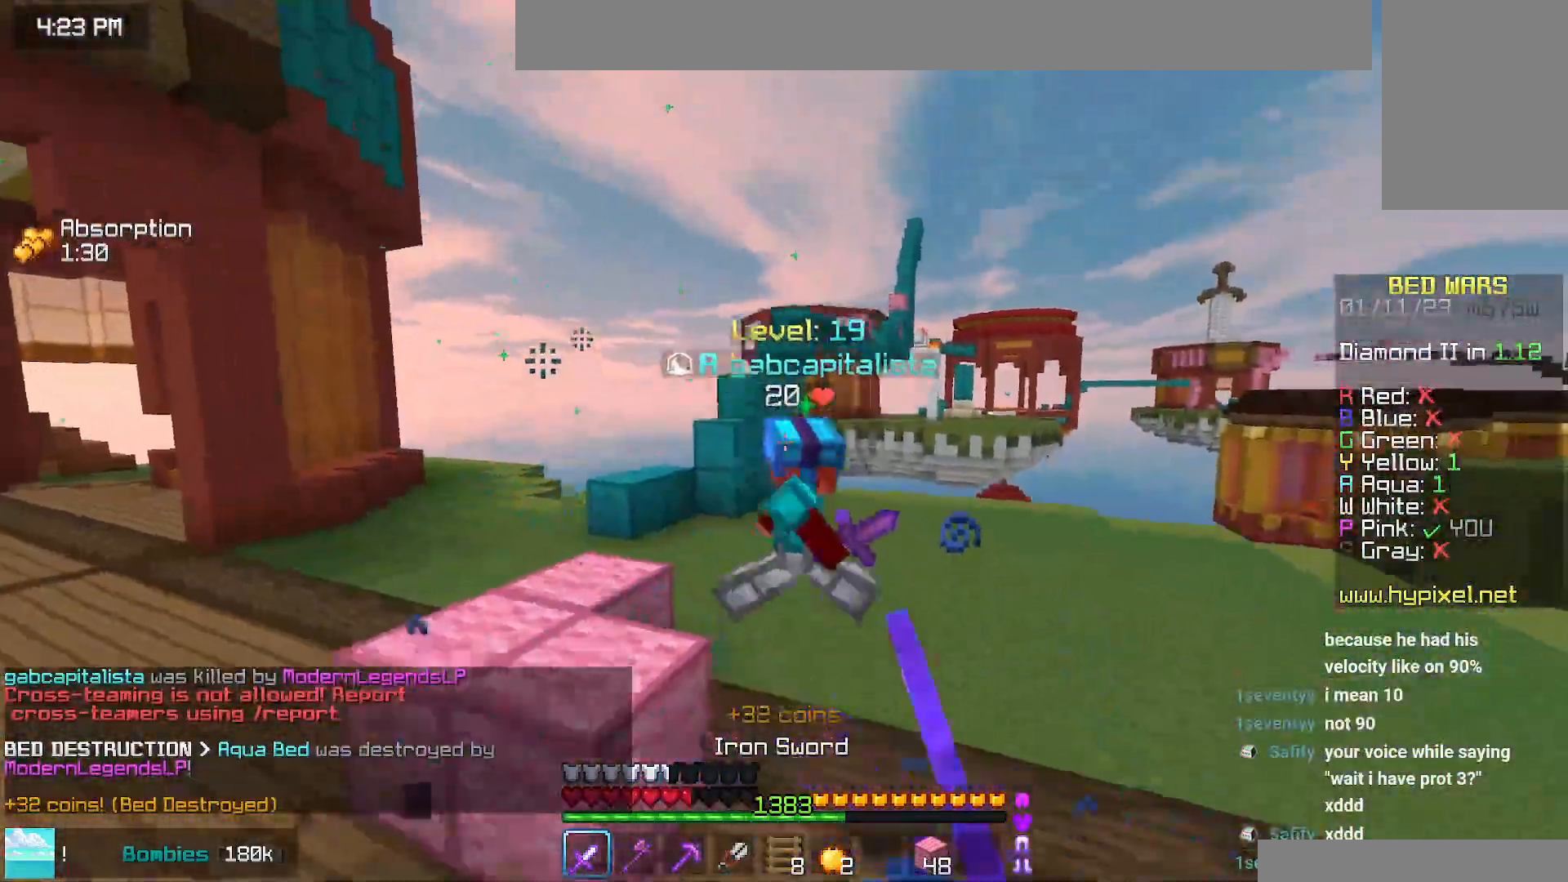
{"keys": ["left"], "mouse": [], "events": [[100, "left", "down"], [100, "up", "up"], [234, "mouse_right", "down"], [250, "down", "down"], [450, "mouse_right", "up"], [500, "down", "up"]]}
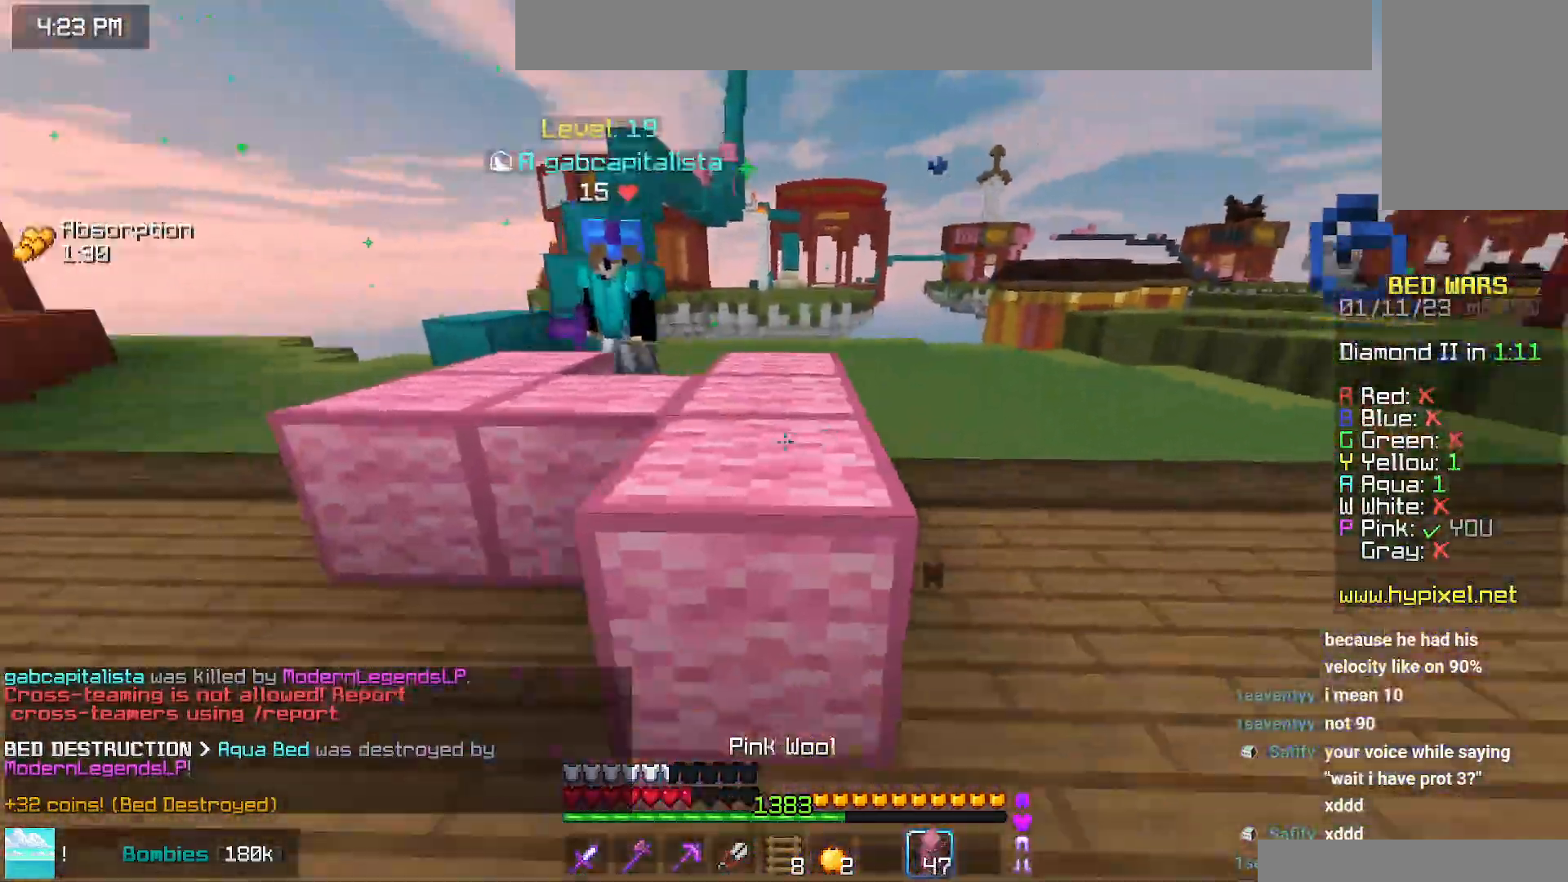
{"keys": ["up"], "mouse": ["left"], "events": [[34, "up", "down"], [200, "space", "down"], [367, "mouse_left", "down"], [384, "left", "up"], [434, "space", "up"]]}
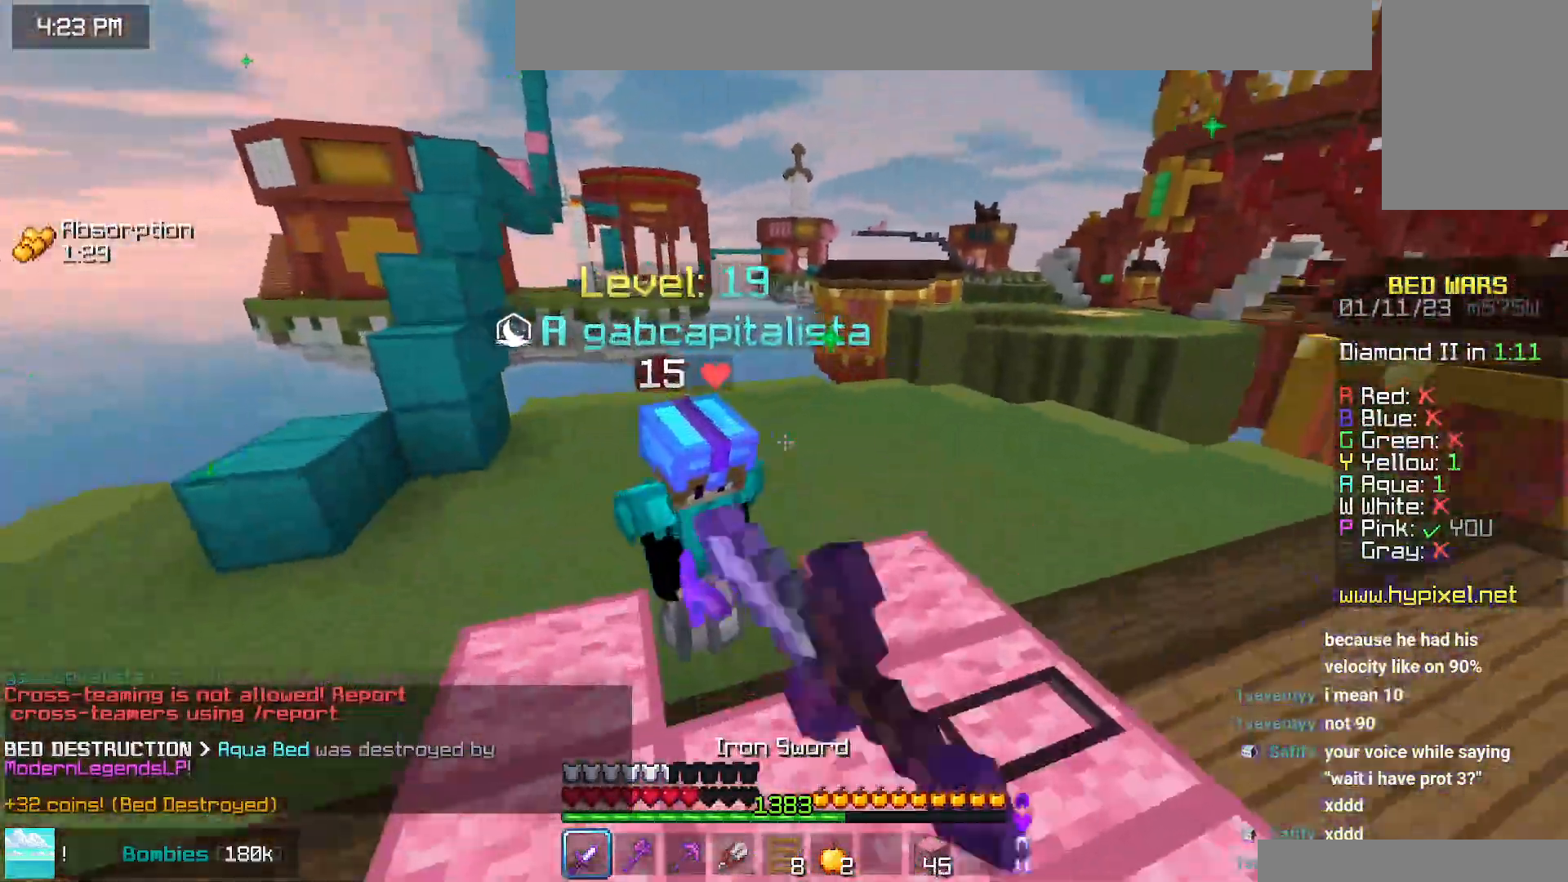
{"keys": ["up"], "mouse": ["left"], "events": [[50, "left", "down"], [284, "up", "up"], [300, "left", "up"], [350, "up", "down"]]}
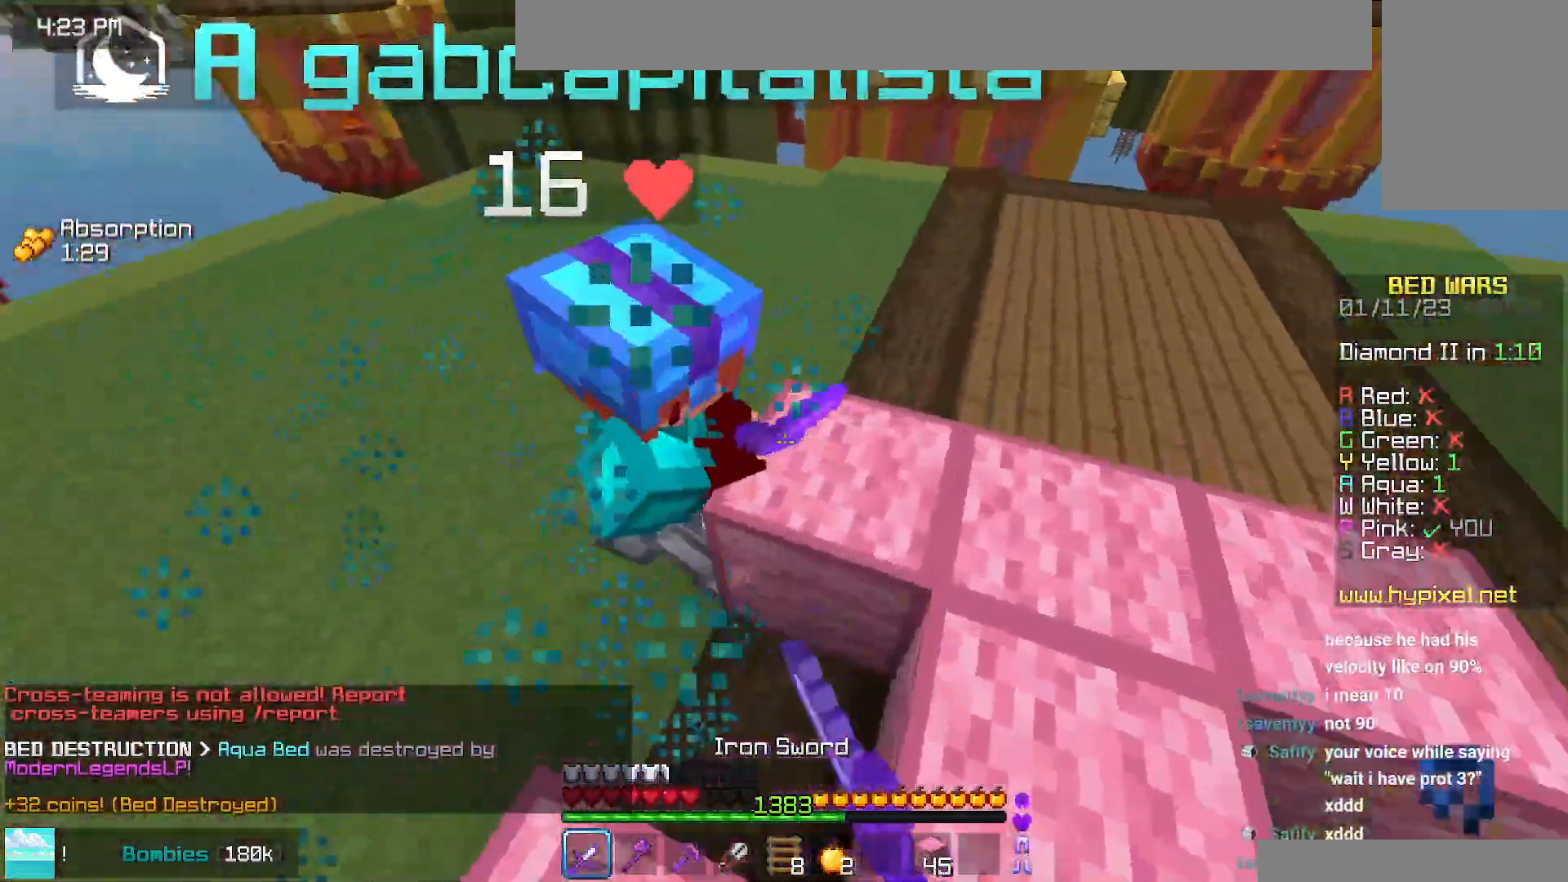
{"keys": ["up"], "mouse": ["left"], "events": []}
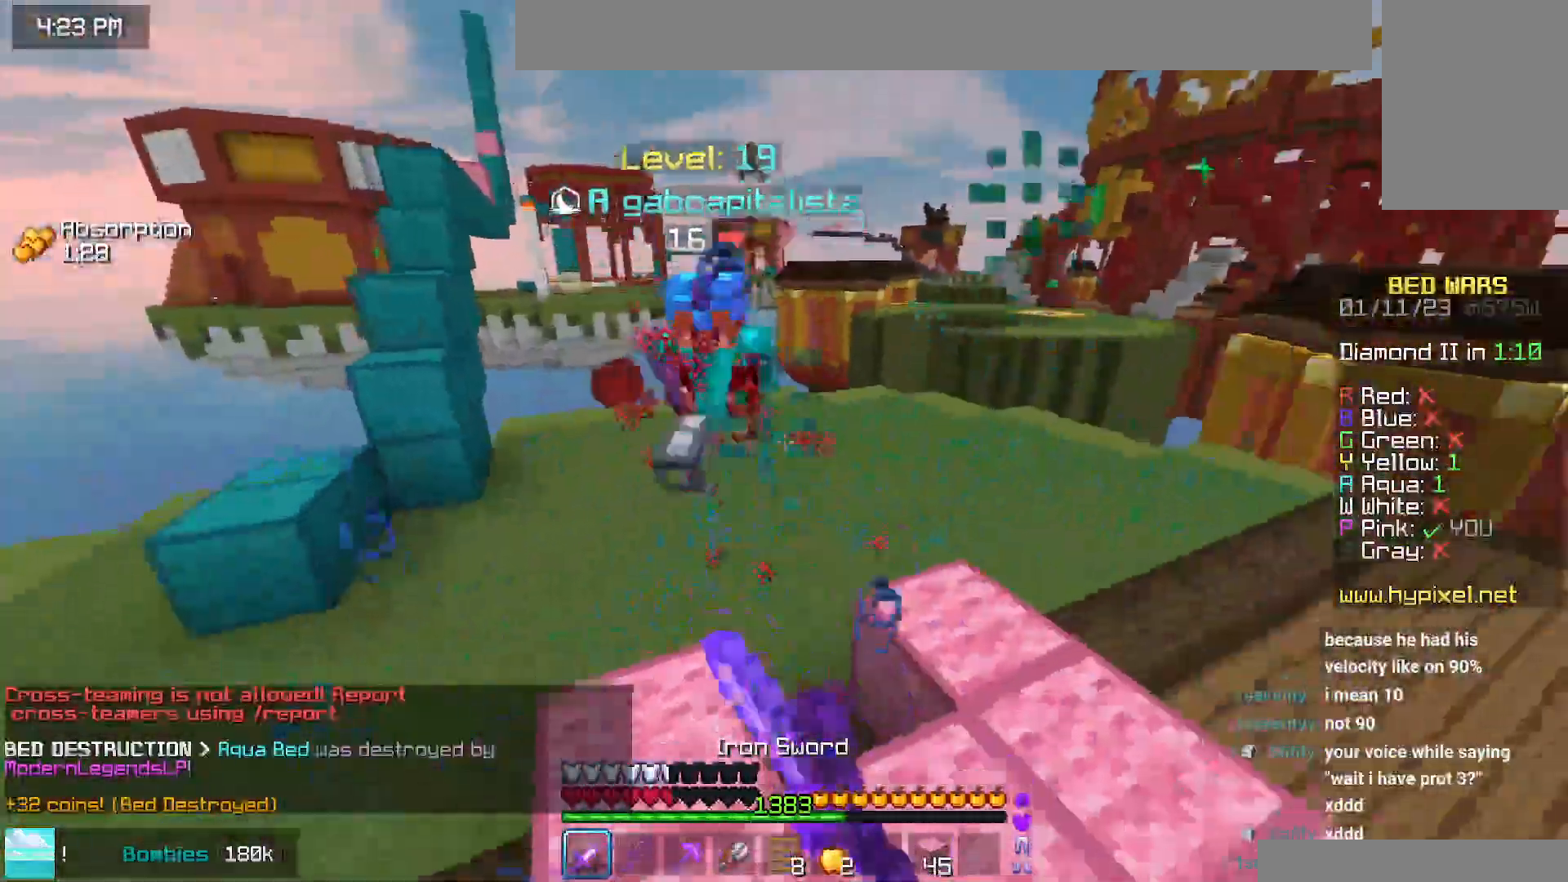
{"keys": ["left", "up"], "mouse": [], "events": [[300, "mouse_left", "up"], [334, "up", "up"], [367, "left", "down"], [450, "up", "down"]]}
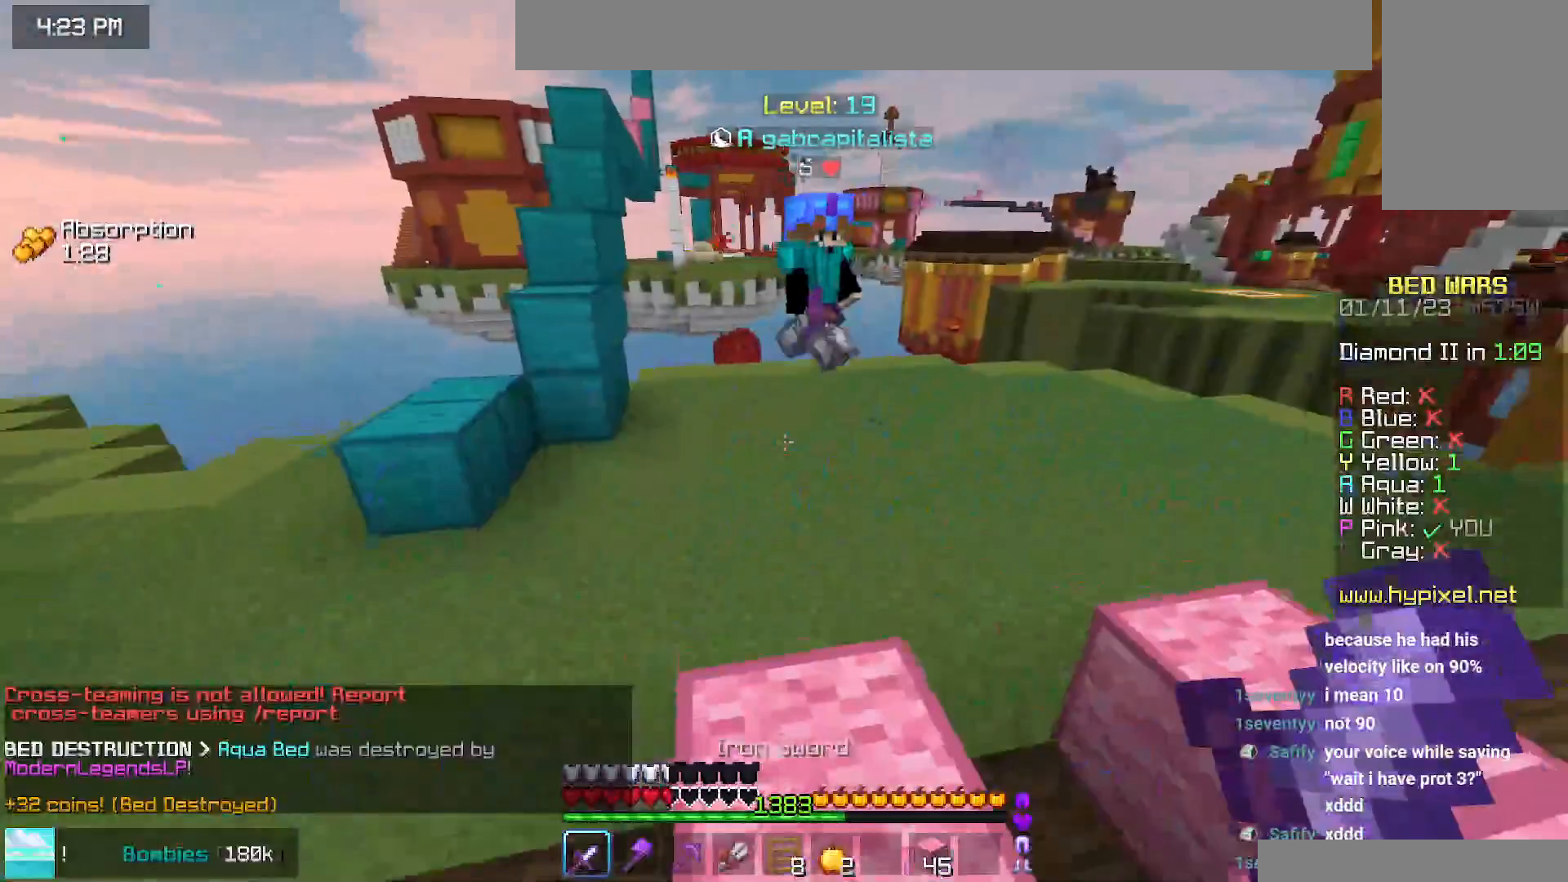
{"keys": ["up"], "mouse": [], "events": [[17, "left", "up"], [84, "space", "down"], [434, "space", "up"]]}
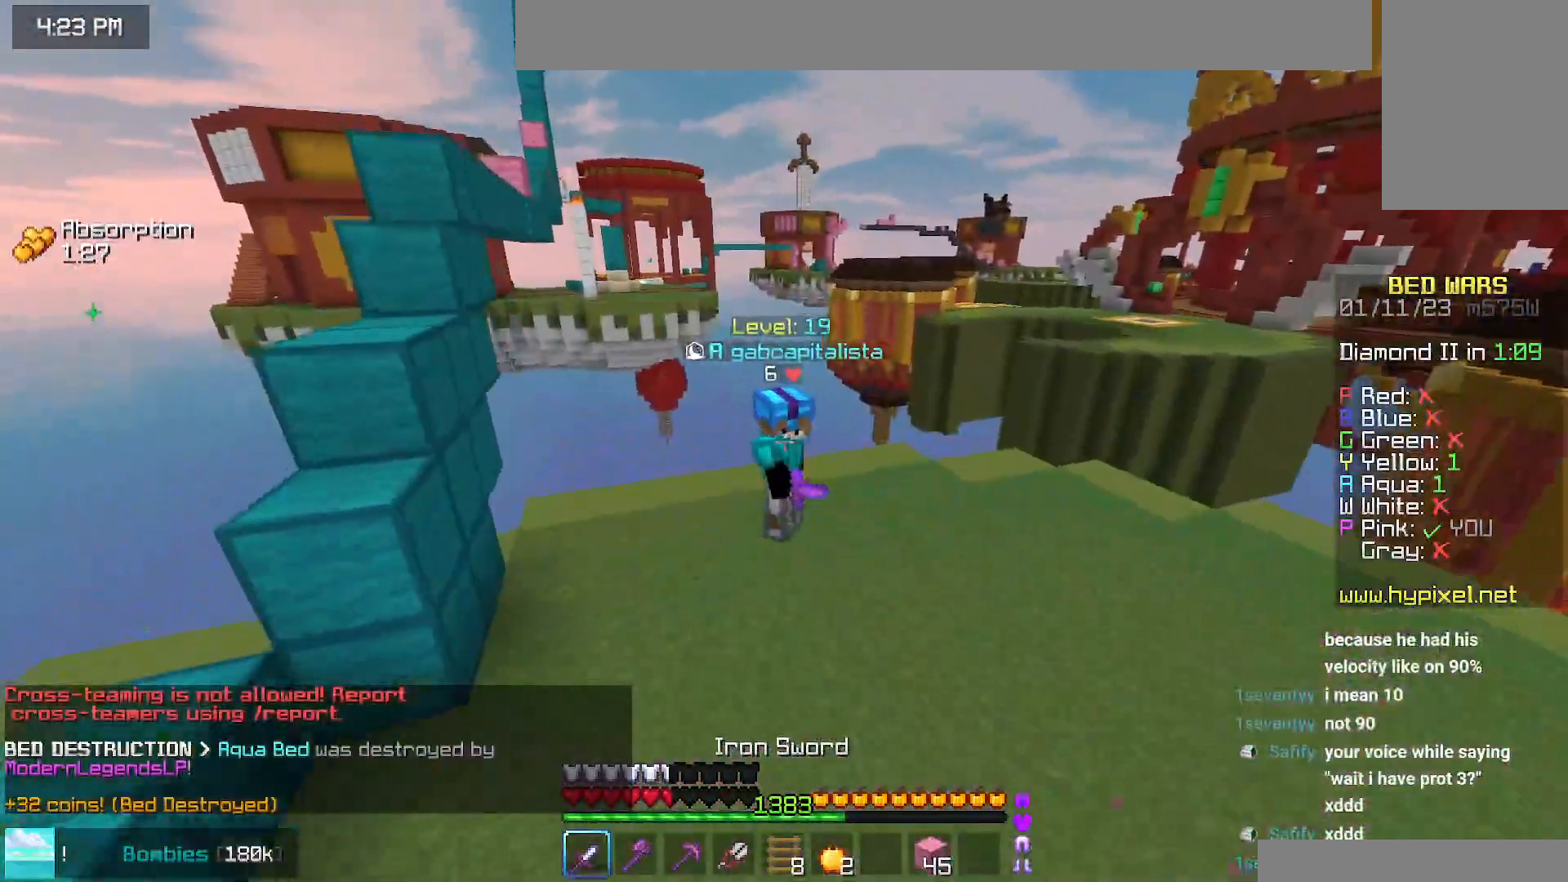
{"keys": ["right"], "mouse": ["left"], "events": [[84, "right", "down"], [250, "up", "up"], [284, "mouse_left", "down"], [334, "mouse_right", "down"], [400, "mouse_right", "up"]]}
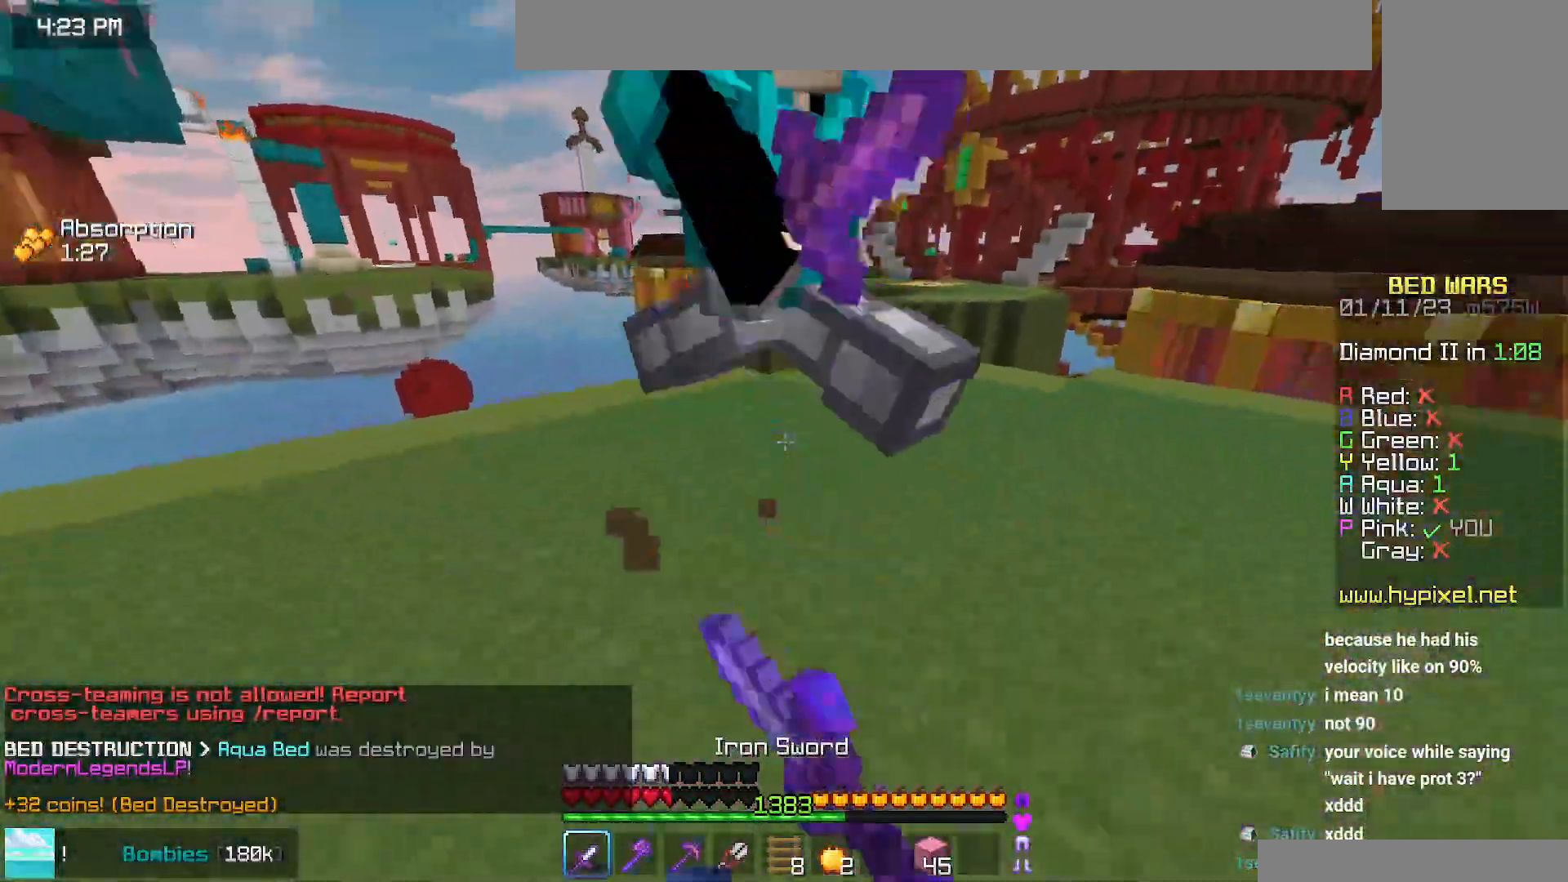
{"keys": ["up"], "mouse": ["left"], "events": [[100, "up", "down"], [167, "right", "up"]]}
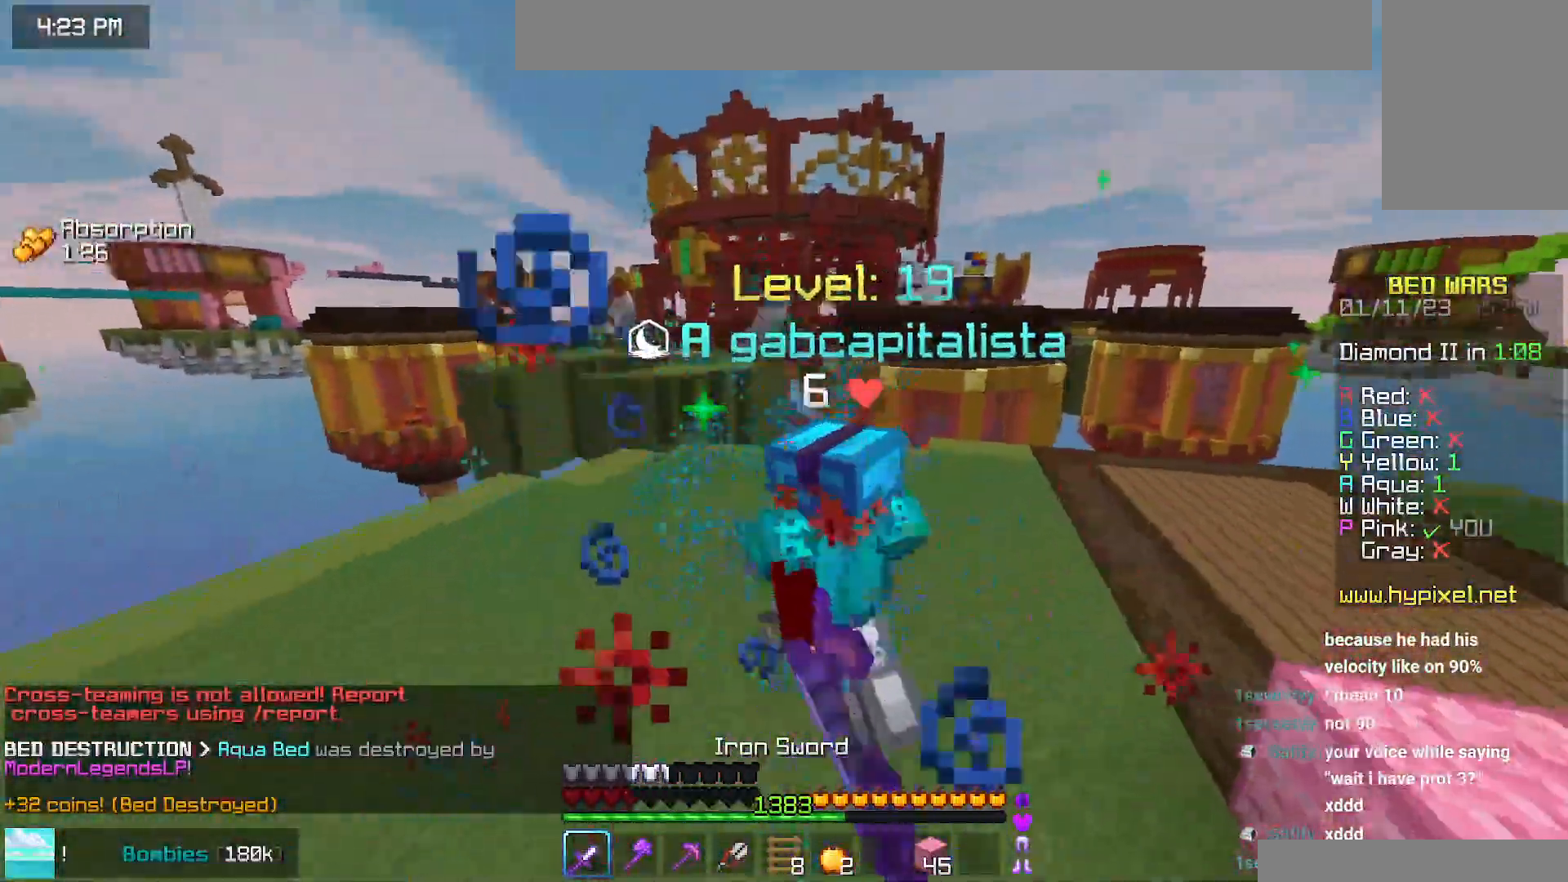
{"keys": ["up"], "mouse": ["left"], "events": []}
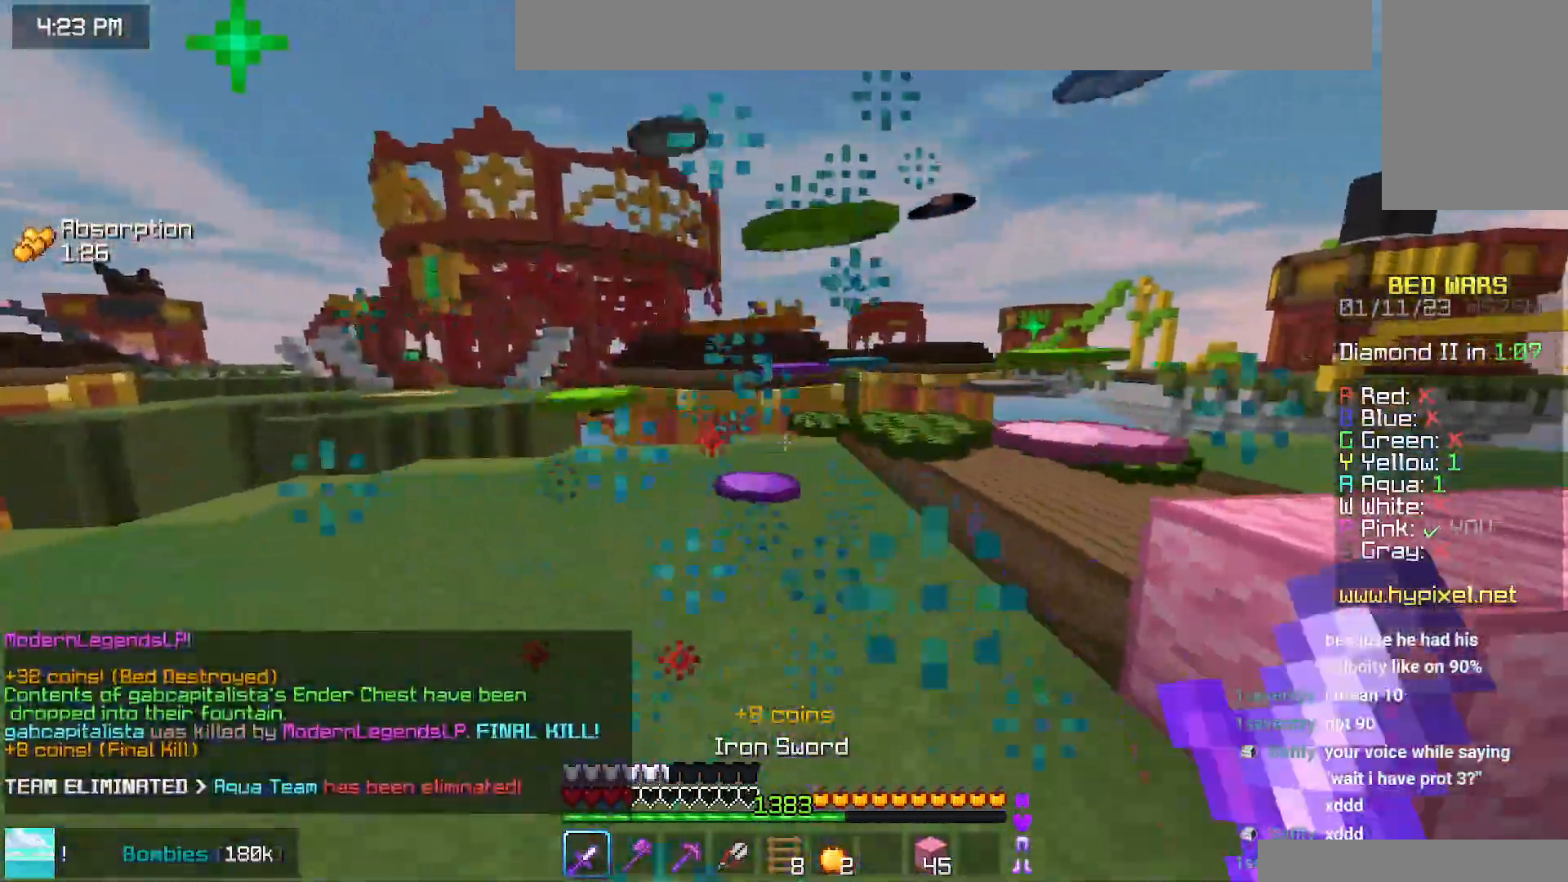
{"keys": ["space", "up"], "mouse": ["right"], "events": [[17, "mouse_left", "up"], [100, "left", "down"], [267, "space", "down"], [317, "left", "up"], [417, "mouse_right", "down"]]}
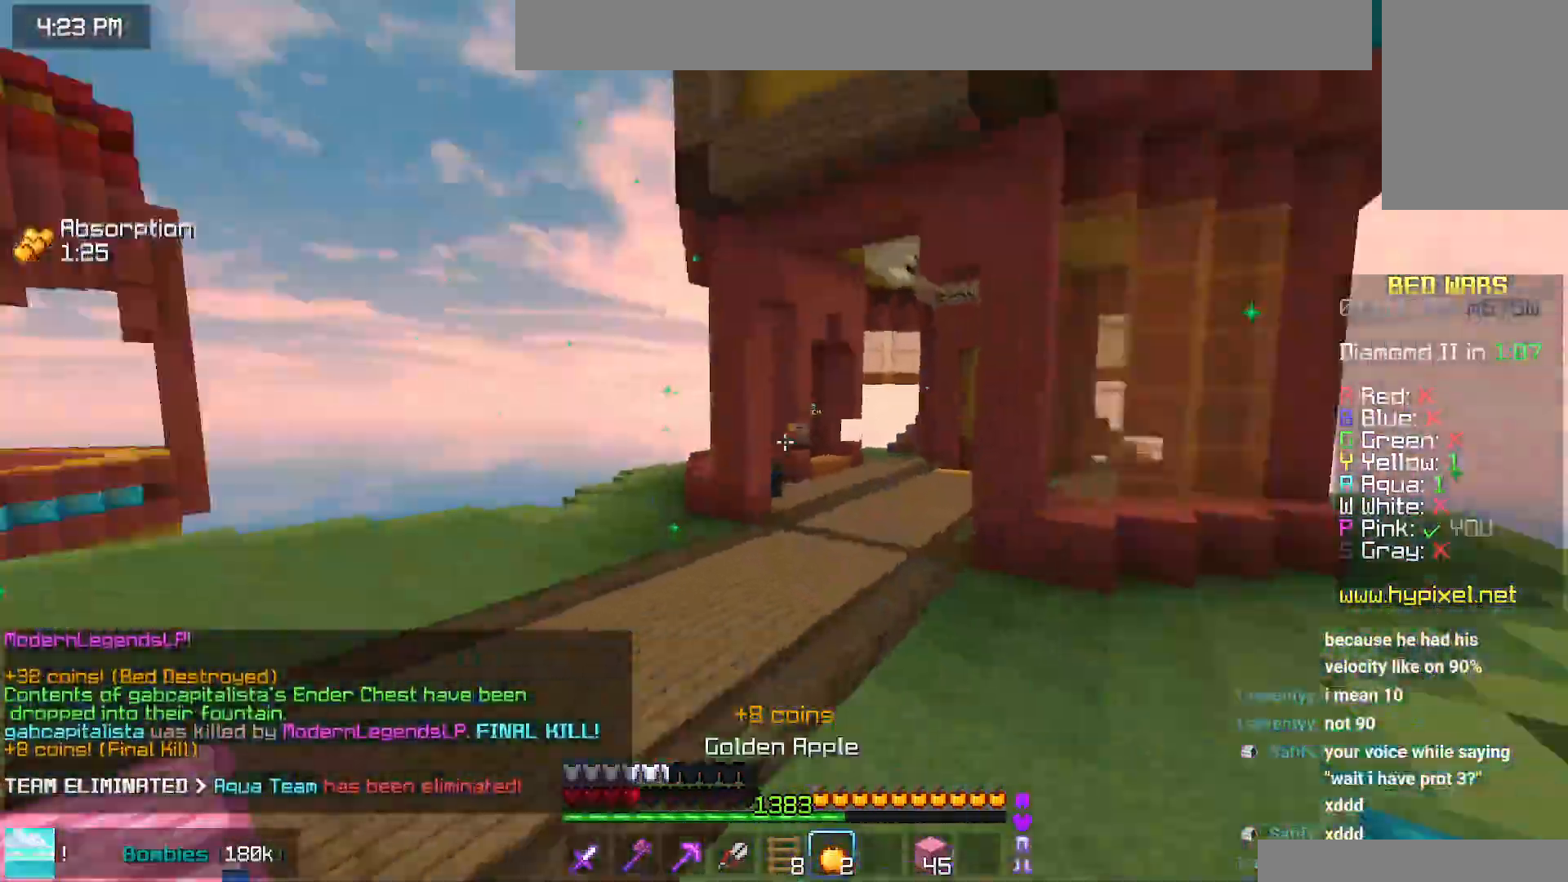
{"keys": ["down", "right", "space"], "mouse": ["right"], "events": [[100, "right", "down"], [167, "up", "up"], [384, "down", "down"]]}
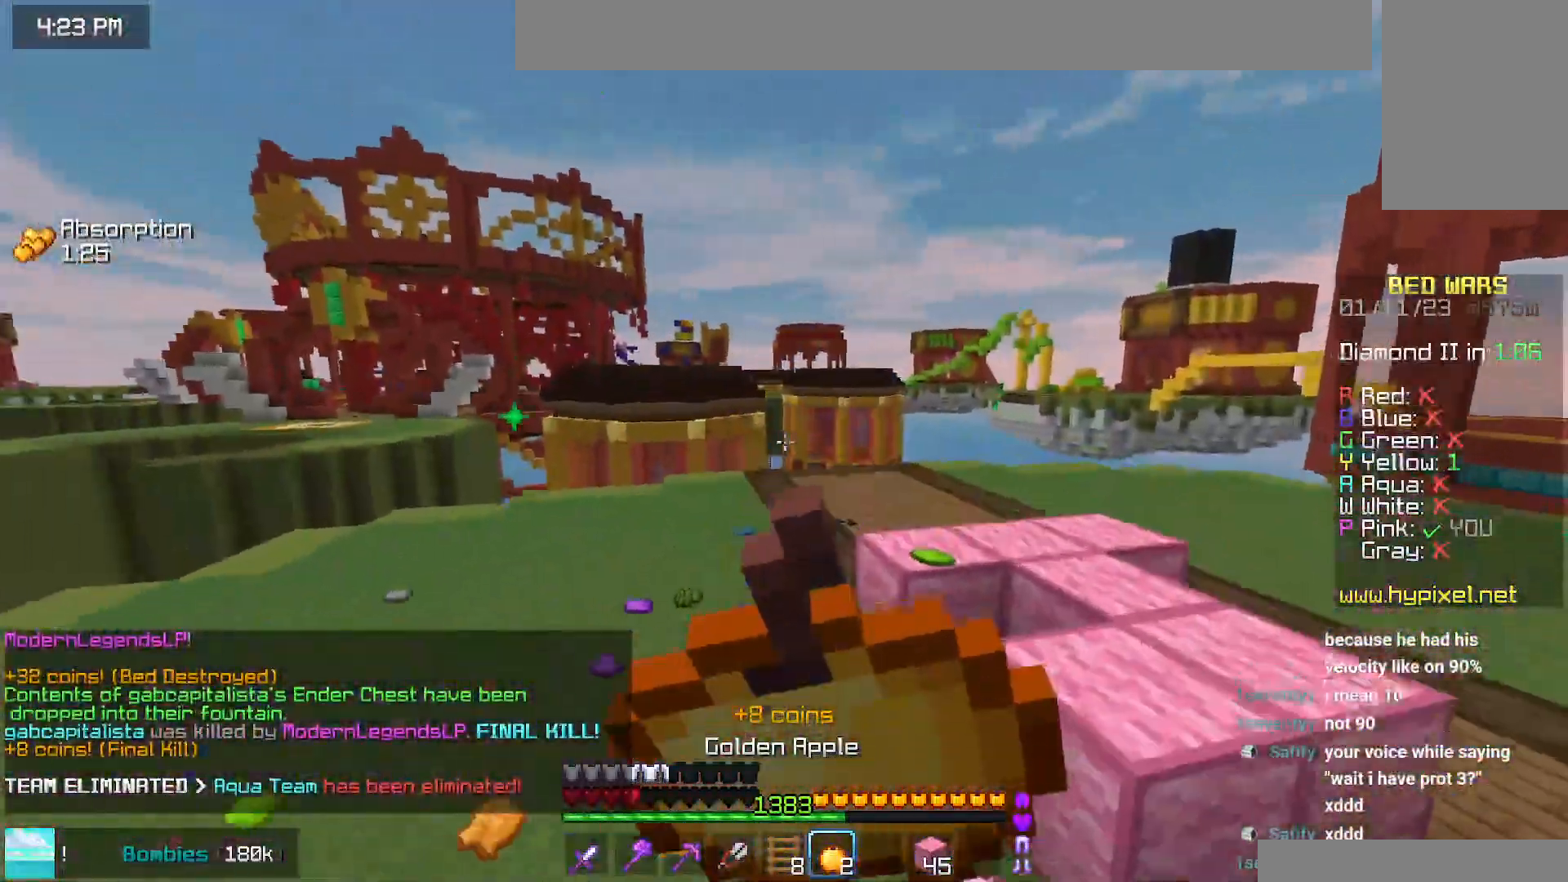
{"keys": ["down", "right", "space"], "mouse": ["right"], "events": []}
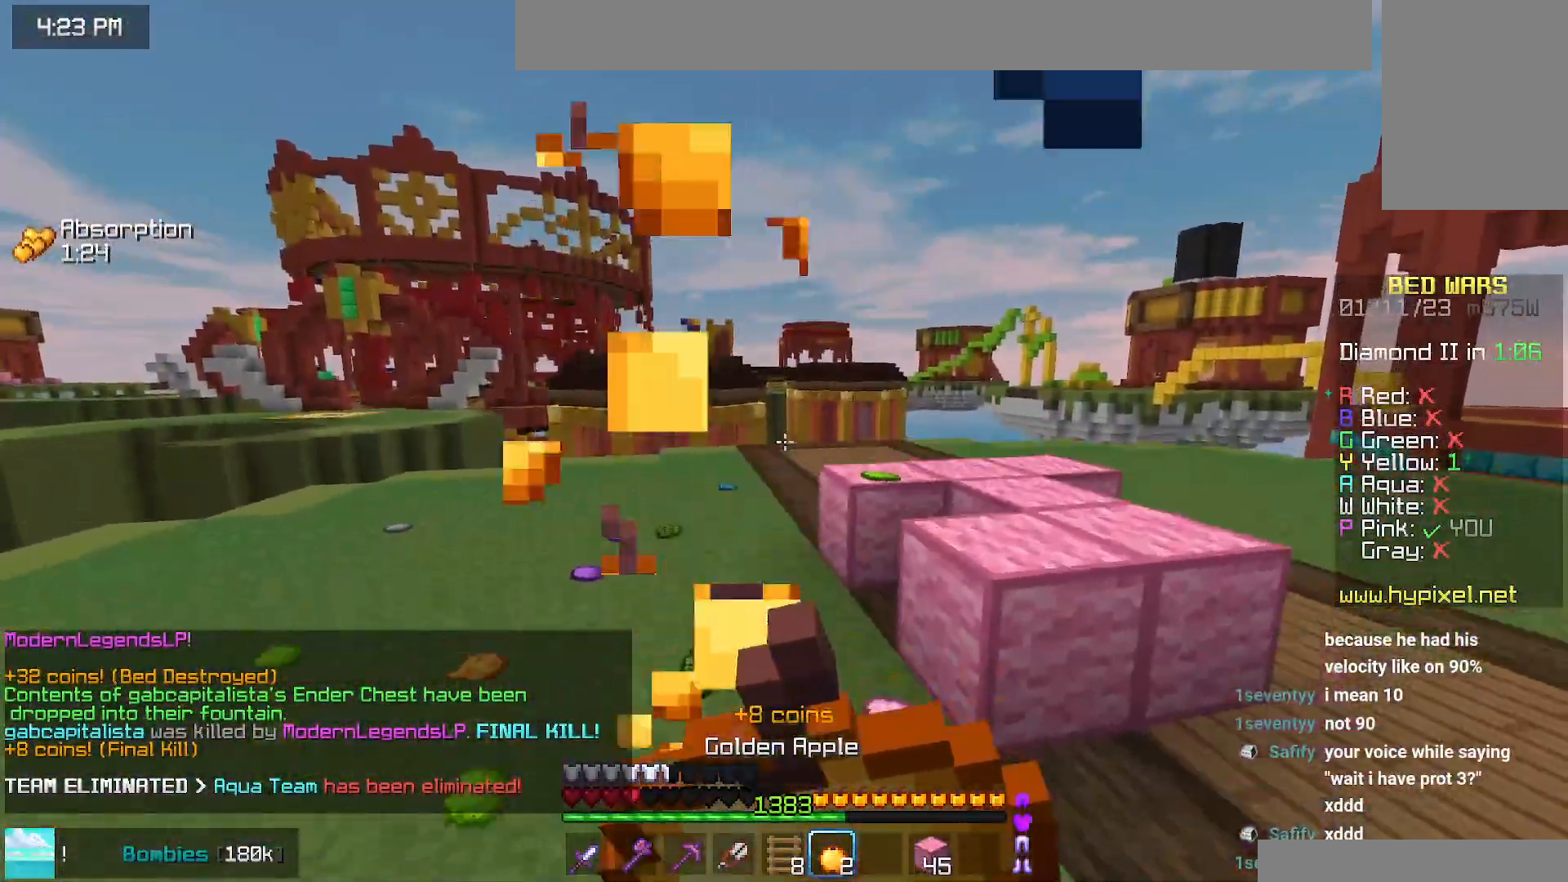
{"keys": ["up"], "mouse": ["right"], "events": [[217, "right", "up"], [250, "down", "up"], [334, "up", "down"], [350, "space", "up"]]}
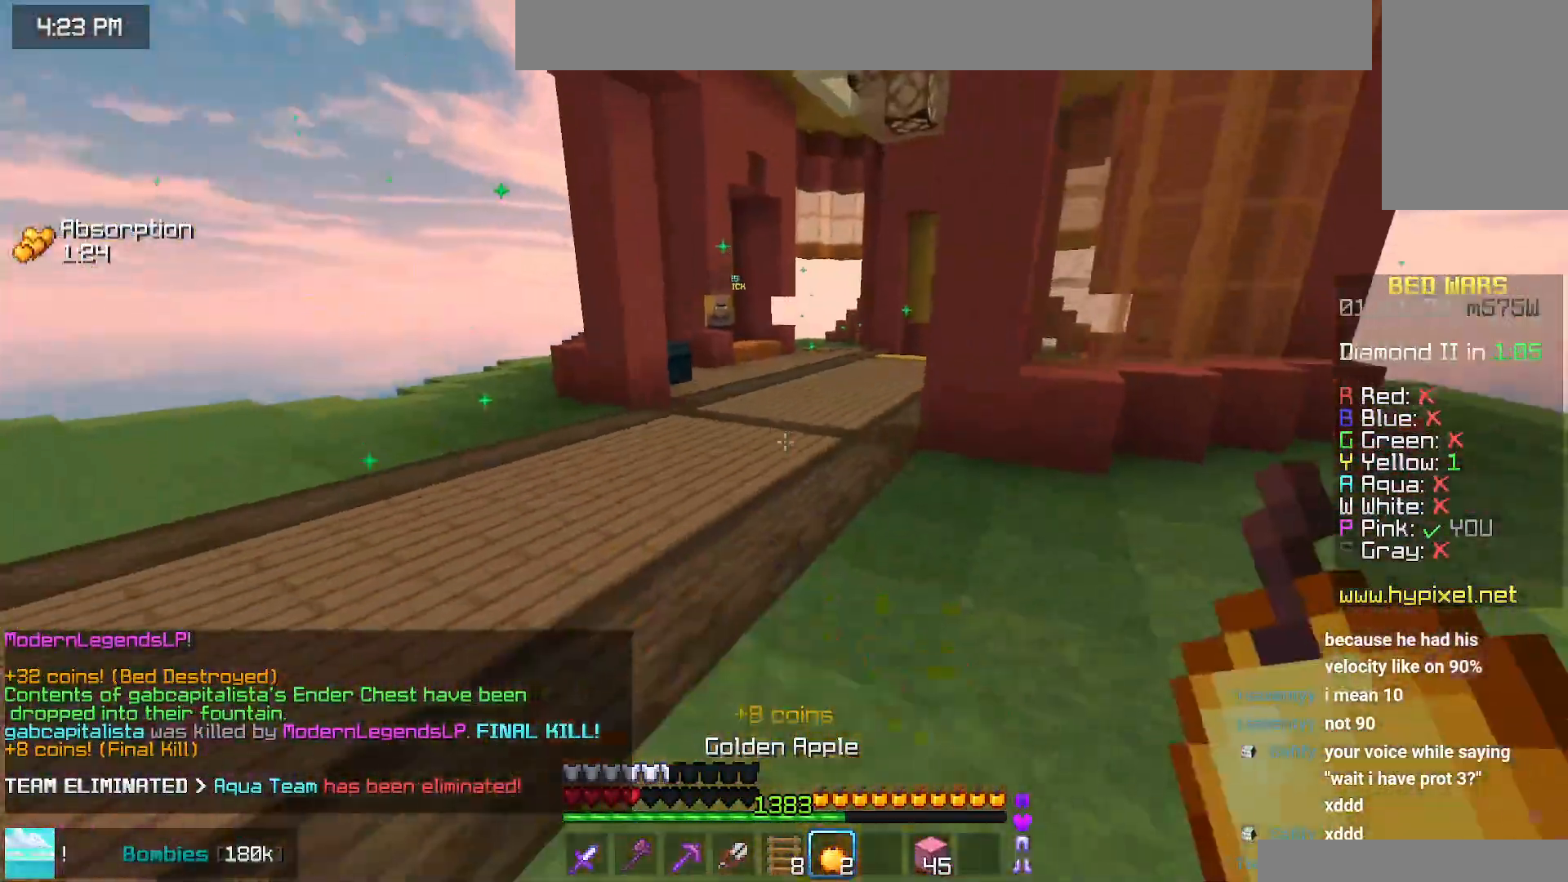
{"keys": ["space", "up"], "mouse": [], "events": [[334, "mouse_right", "up"], [384, "space", "down"]]}
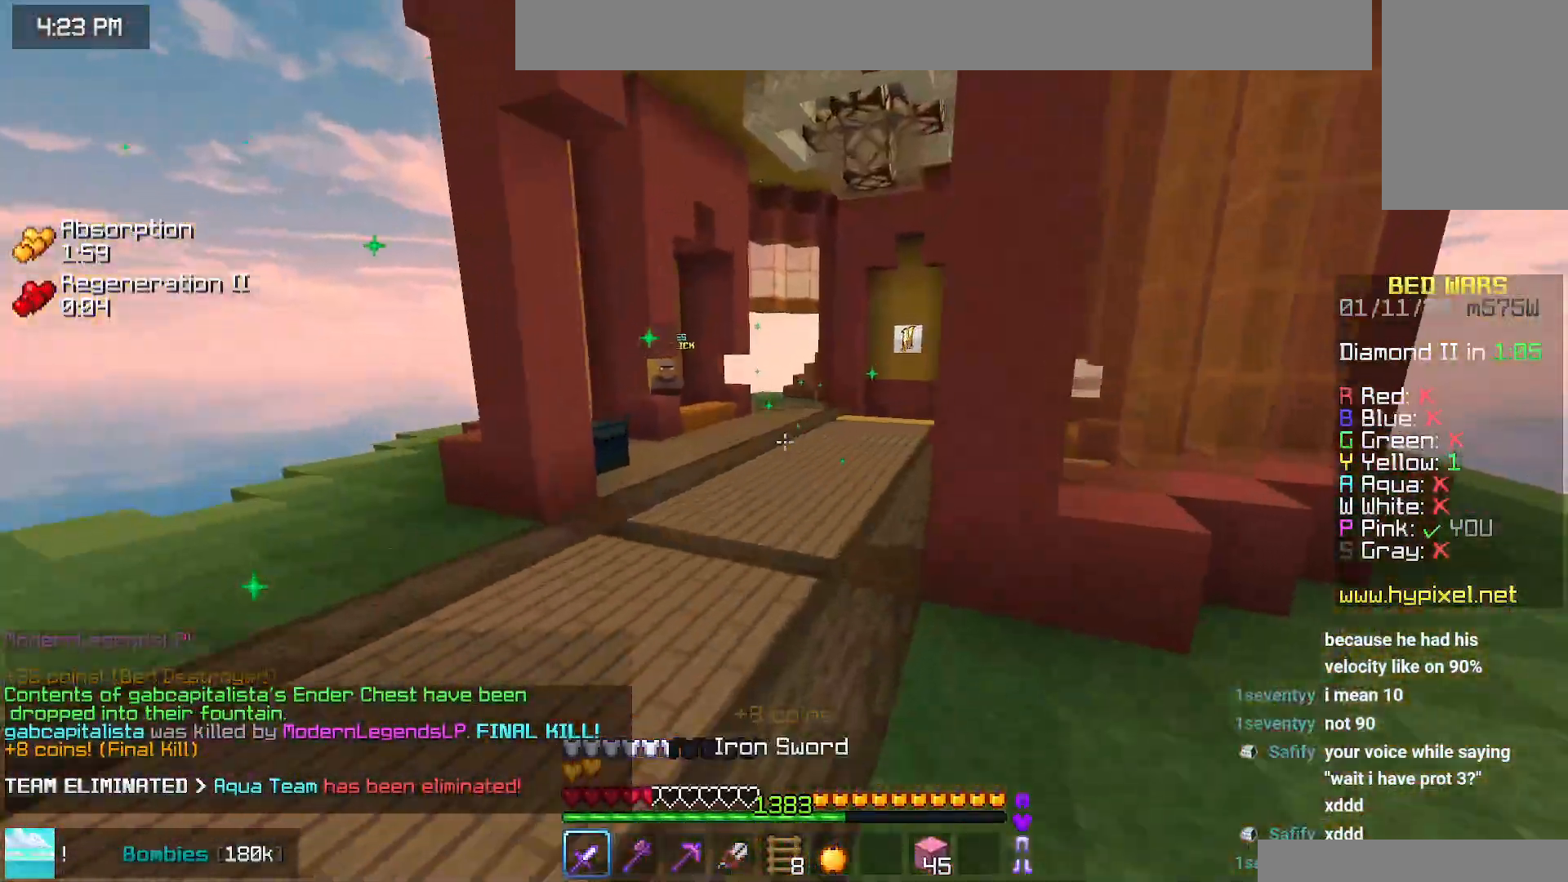
{"keys": ["space", "up"], "mouse": [], "events": []}
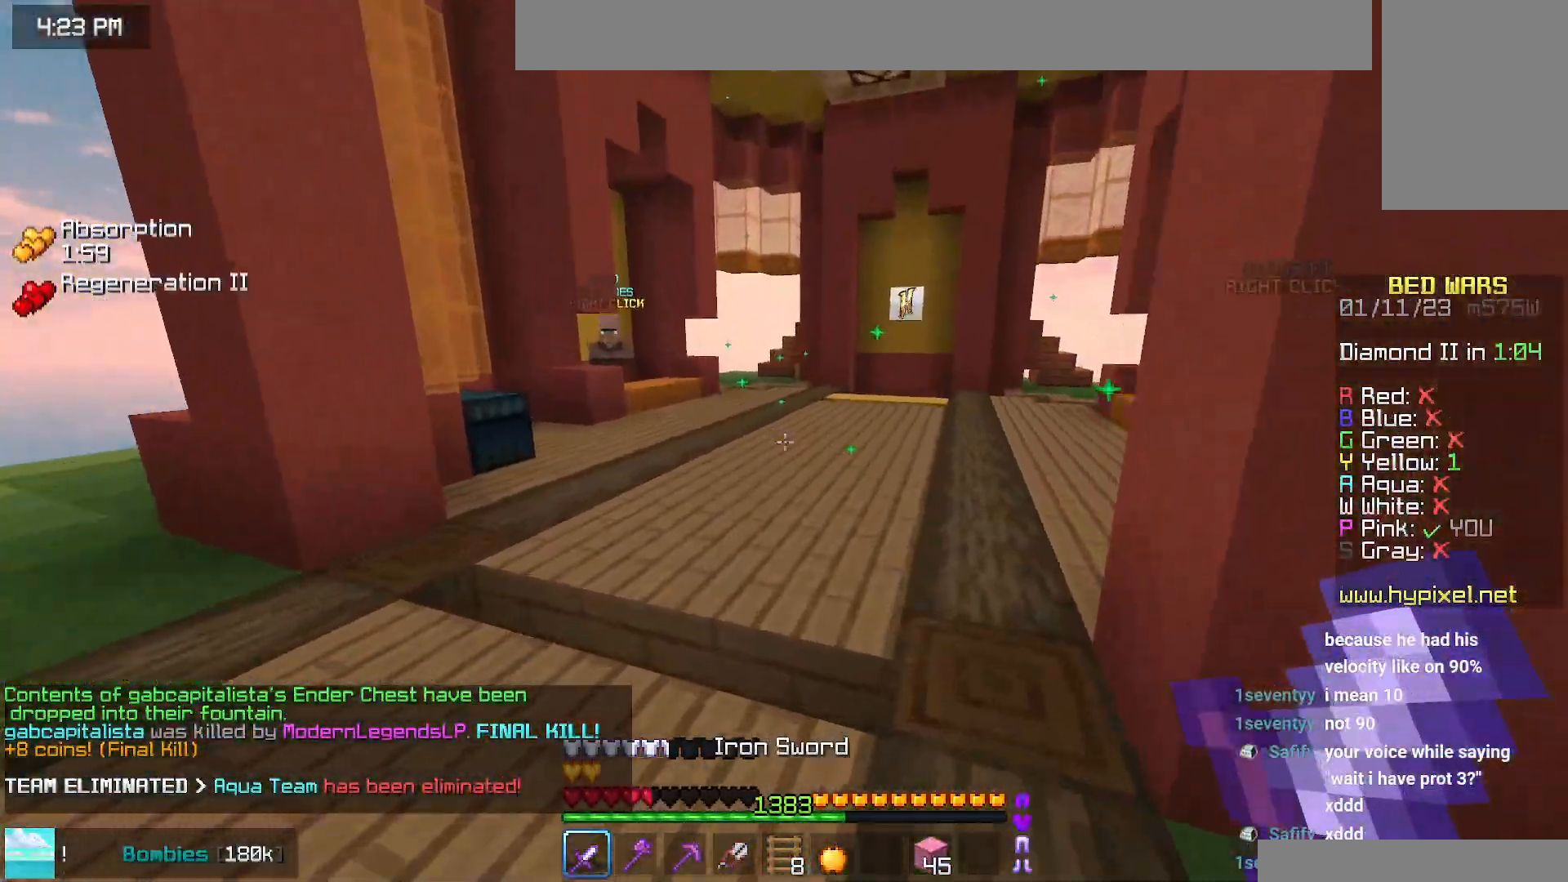
{"keys": ["space", "up"], "mouse": [], "events": []}
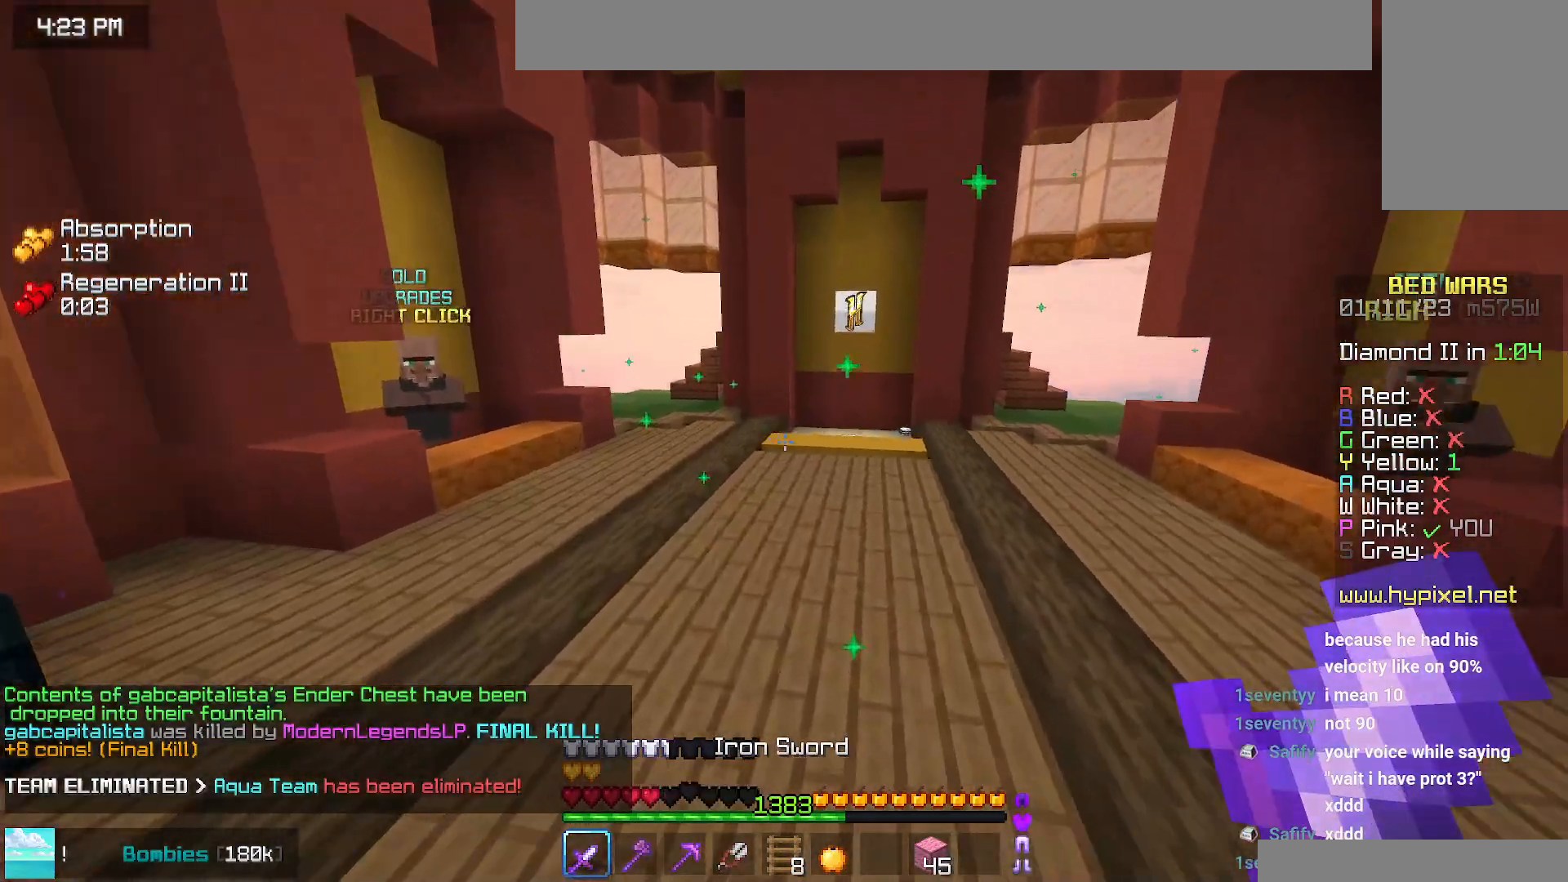
{"keys": ["space", "up"], "mouse": [], "events": []}
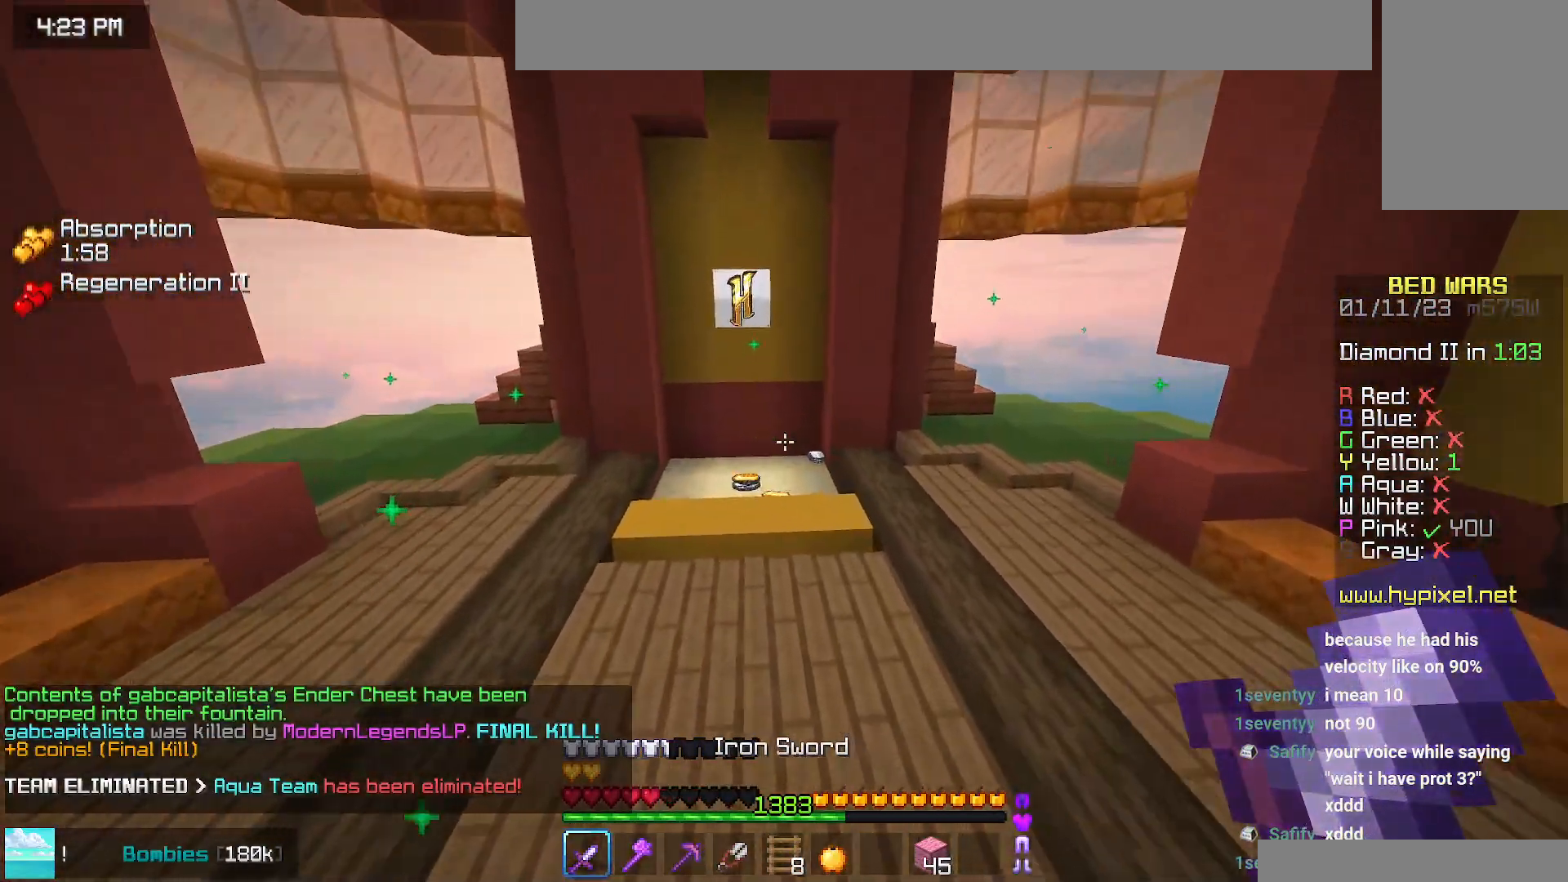
{"keys": ["up"], "mouse": [], "events": [[434, "space", "up"]]}
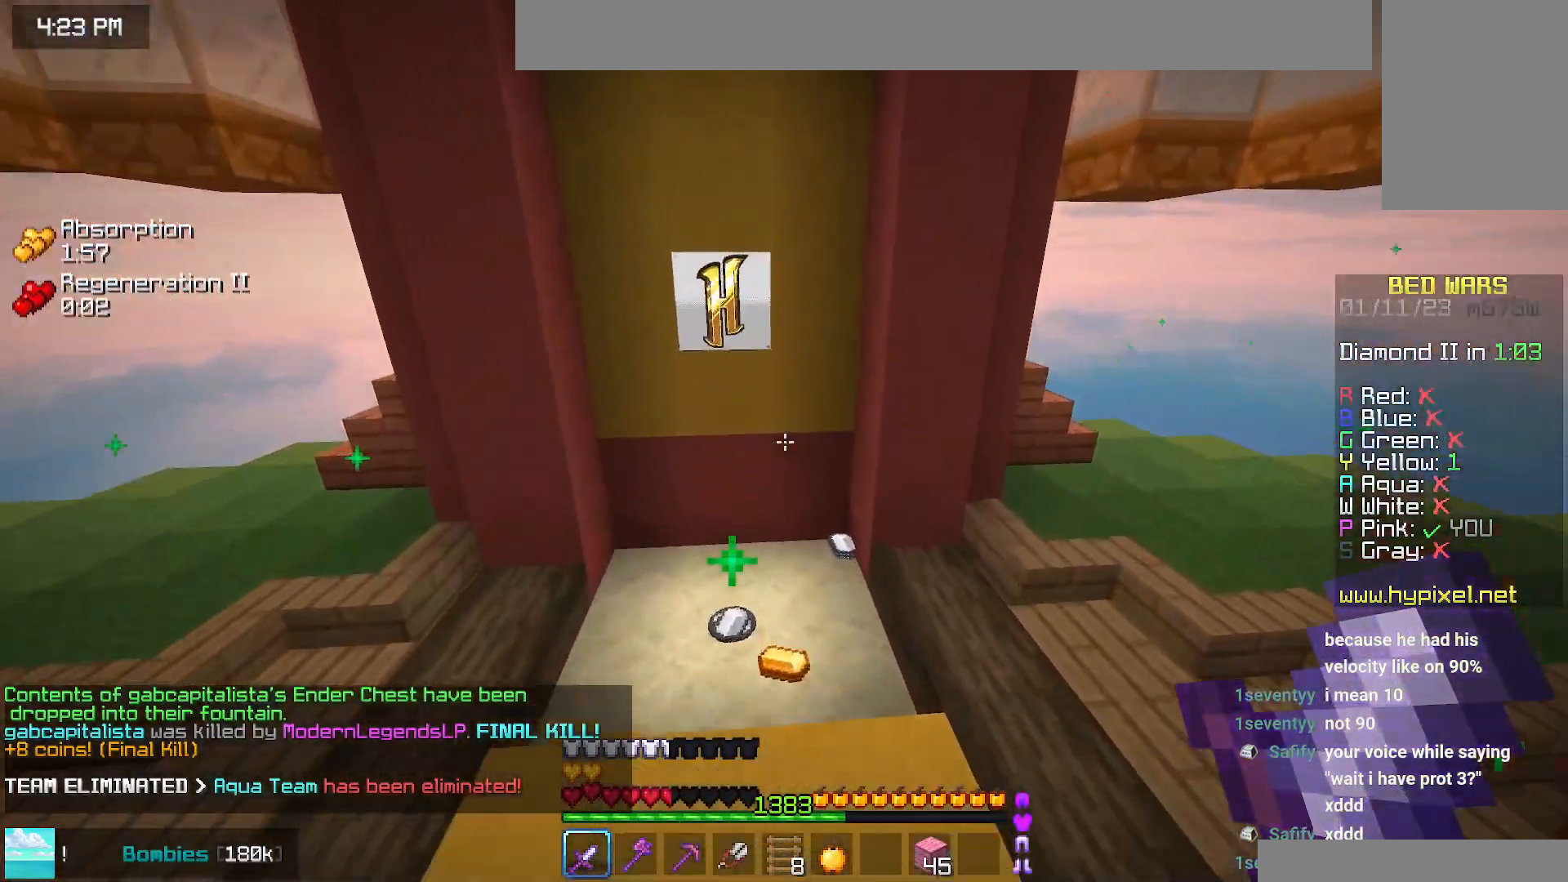
{"keys": ["right", "up"], "mouse": ["left"], "events": [[284, "mouse_left", "down"], [350, "right", "down"]]}
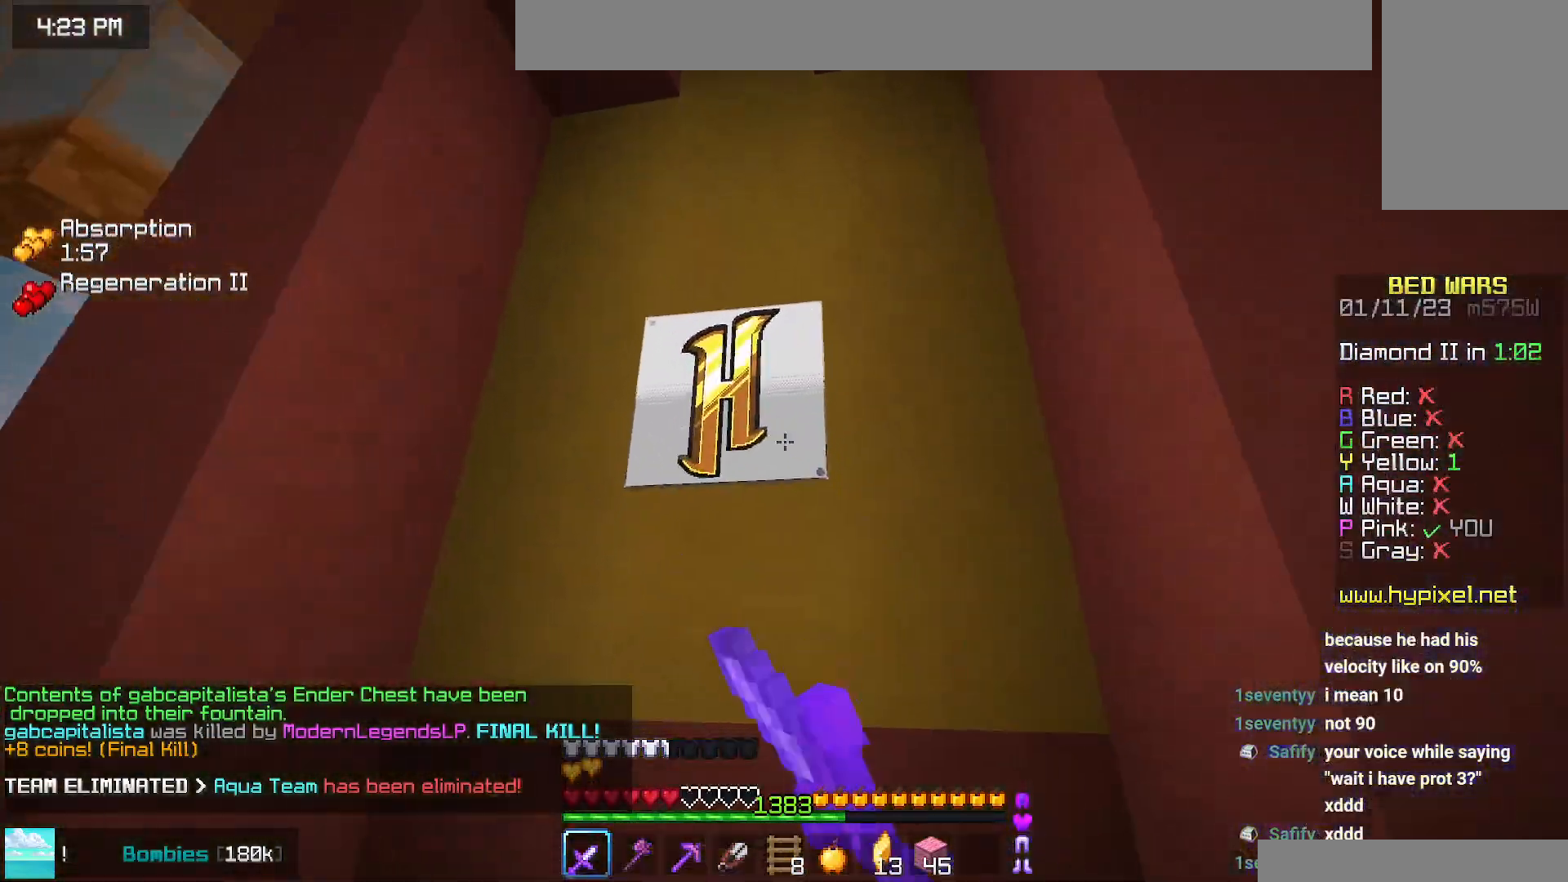
{"keys": ["up"], "mouse": [], "events": [[167, "right", "up"], [200, "mouse_left", "up"]]}
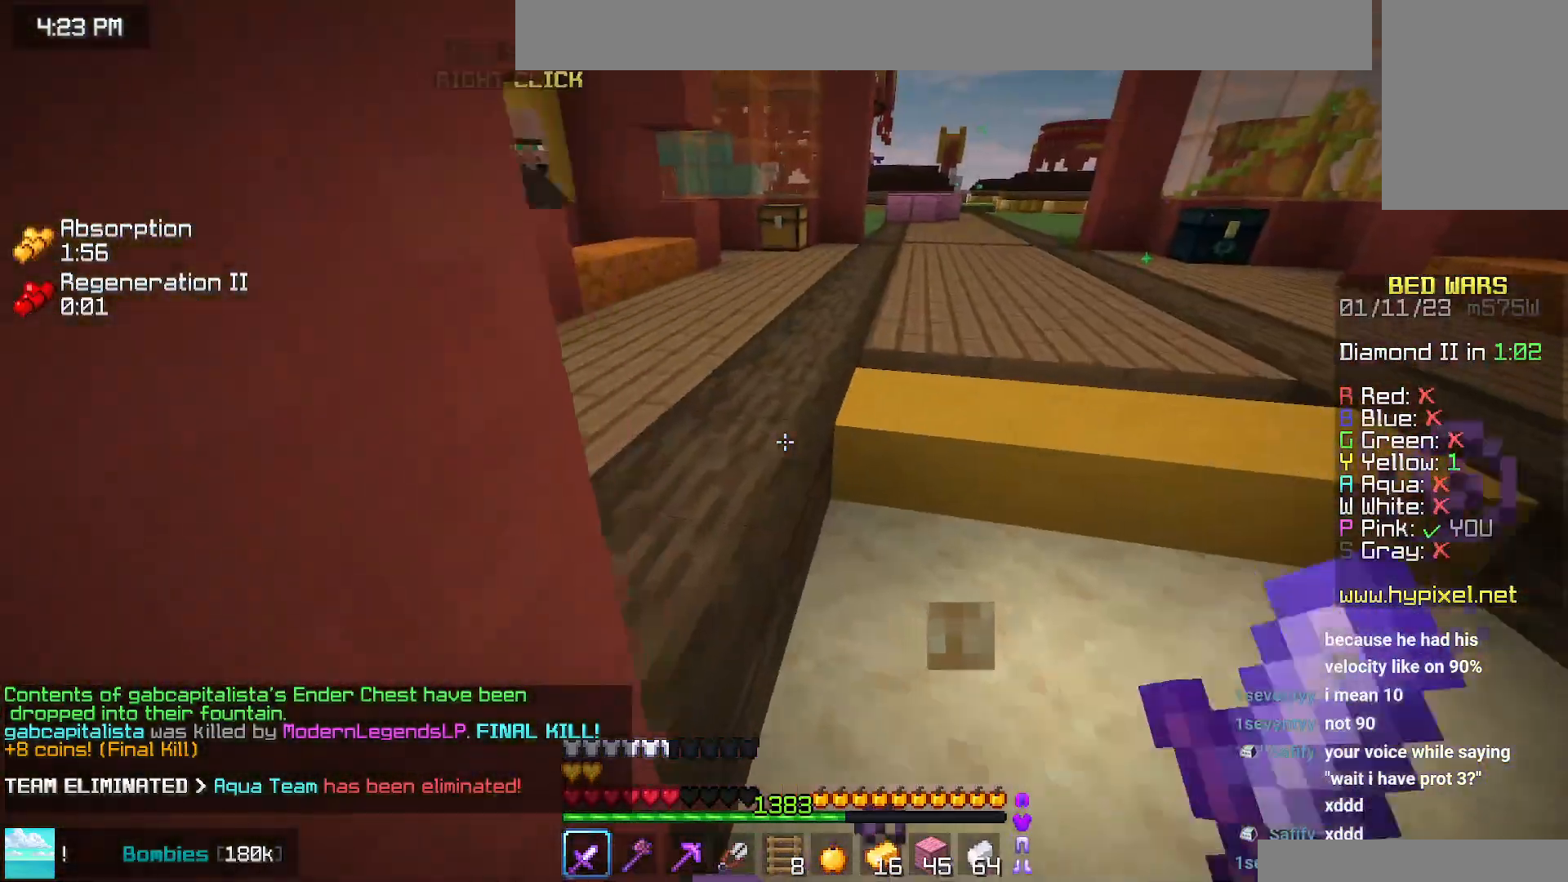
{"keys": ["up"], "mouse": [], "events": []}
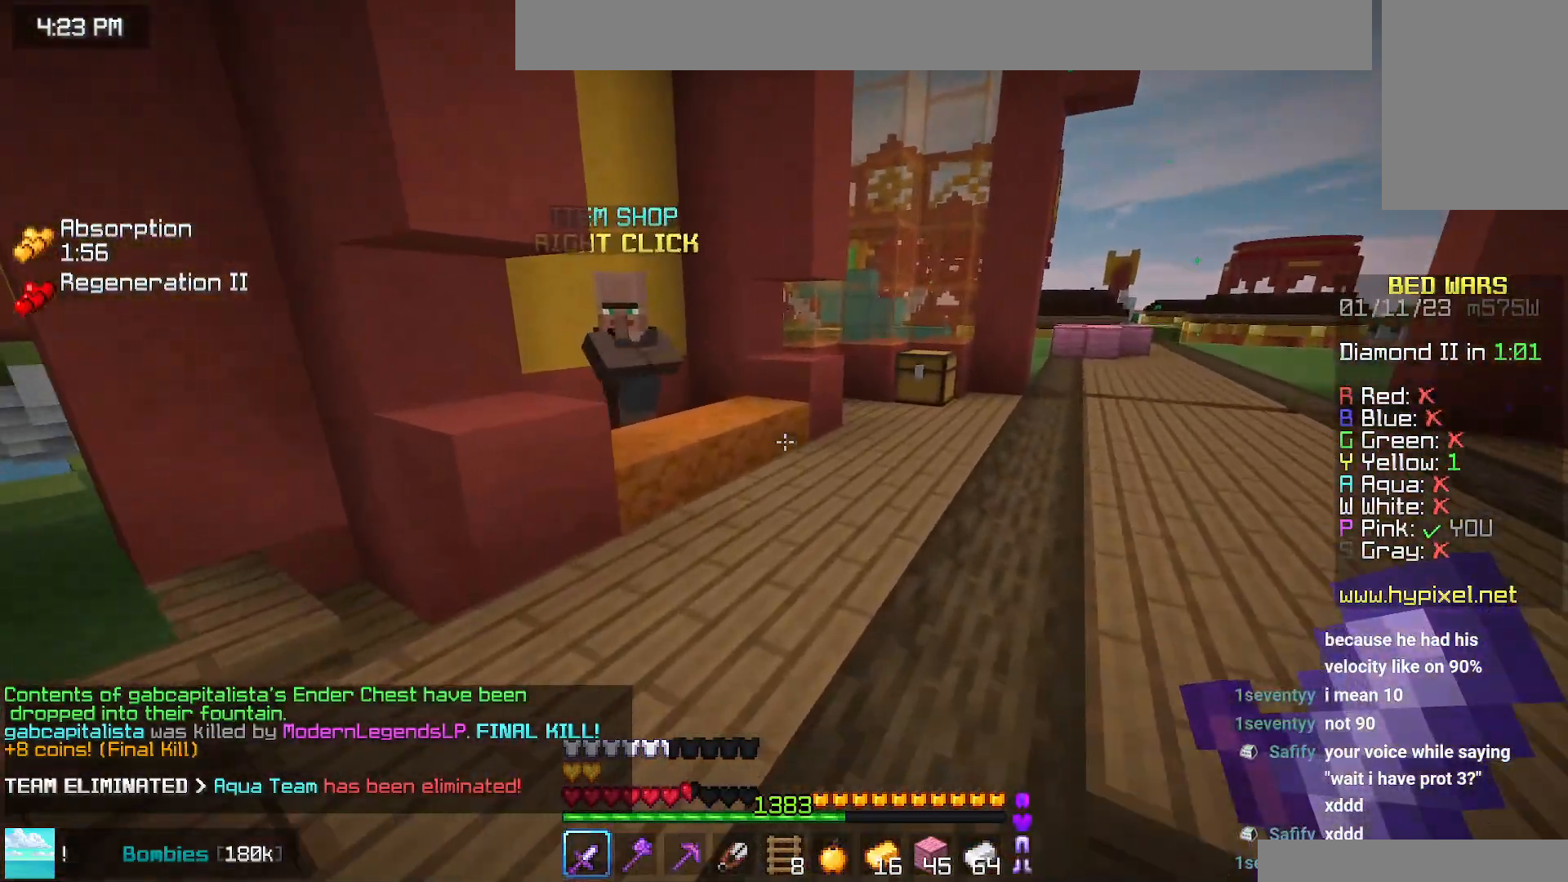
{"keys": ["right"], "mouse": [], "events": [[34, "space", "down"], [300, "space", "up"], [350, "right", "down"], [434, "up", "up"]]}
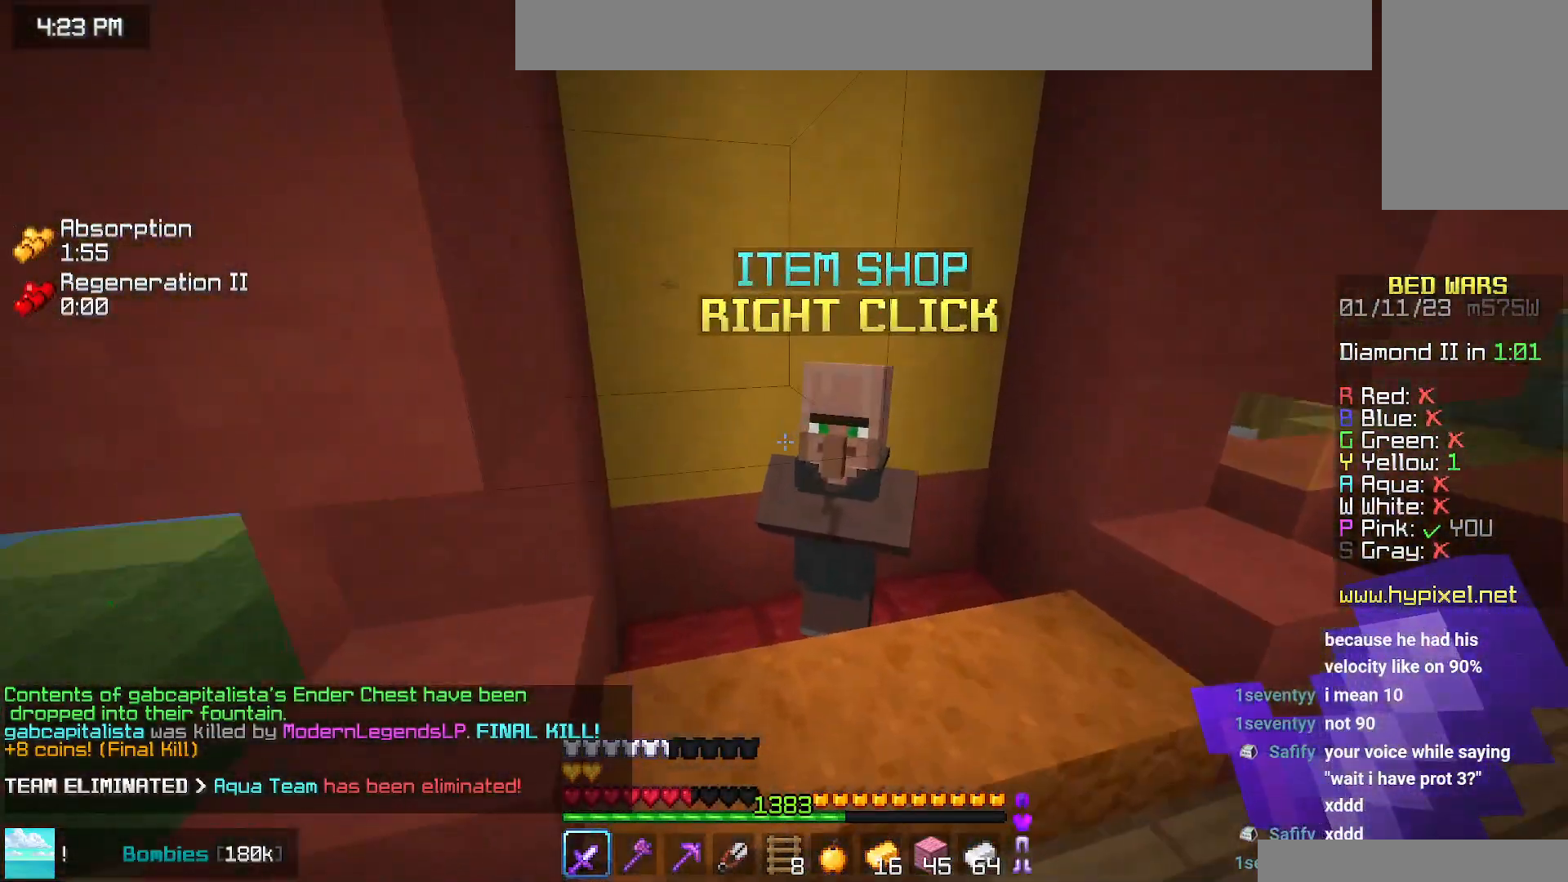
{"keys": [], "mouse": [], "events": [[50, "down", "down"], [67, "mouse_right", "down"], [100, "space", "down"], [184, "right", "up"], [217, "mouse_right", "up"], [300, "down", "up"], [300, "space", "up"]]}
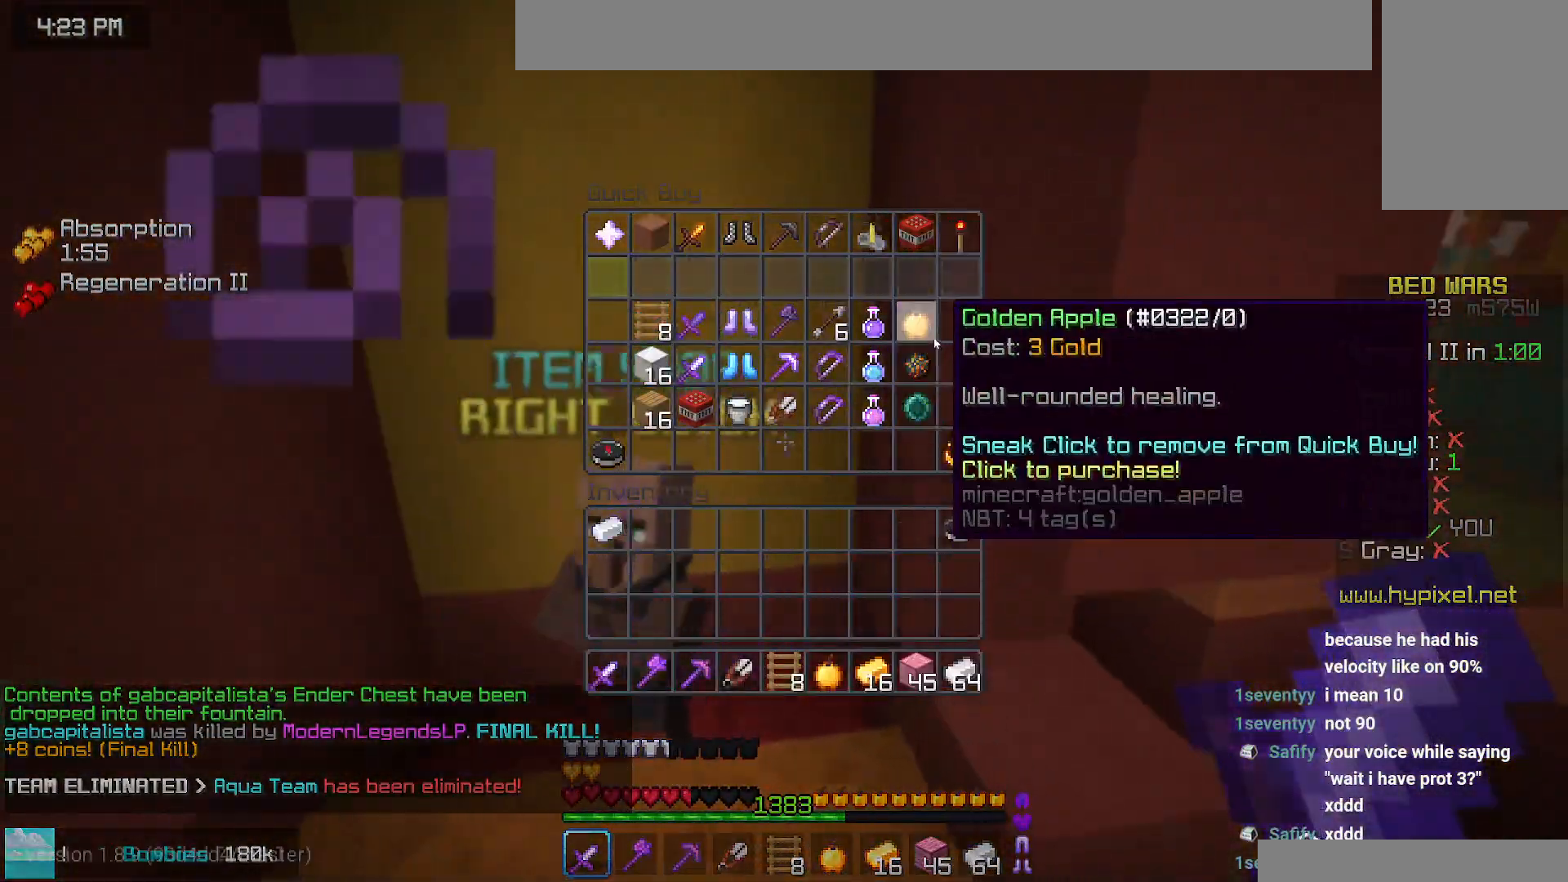
{"keys": [], "mouse": [], "events": []}
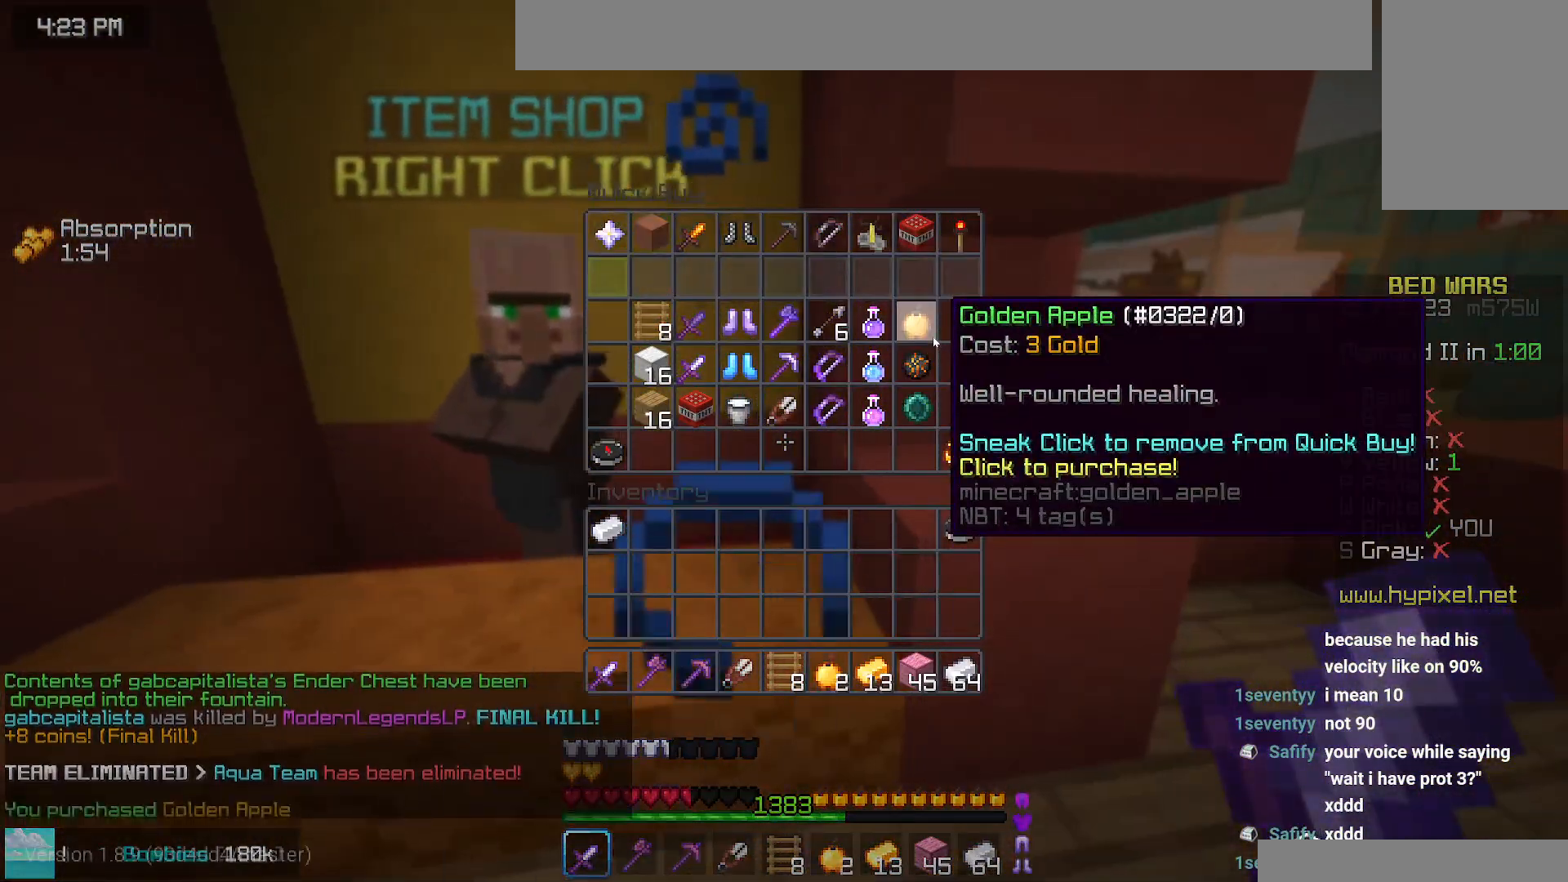
{"keys": [], "mouse": [], "events": []}
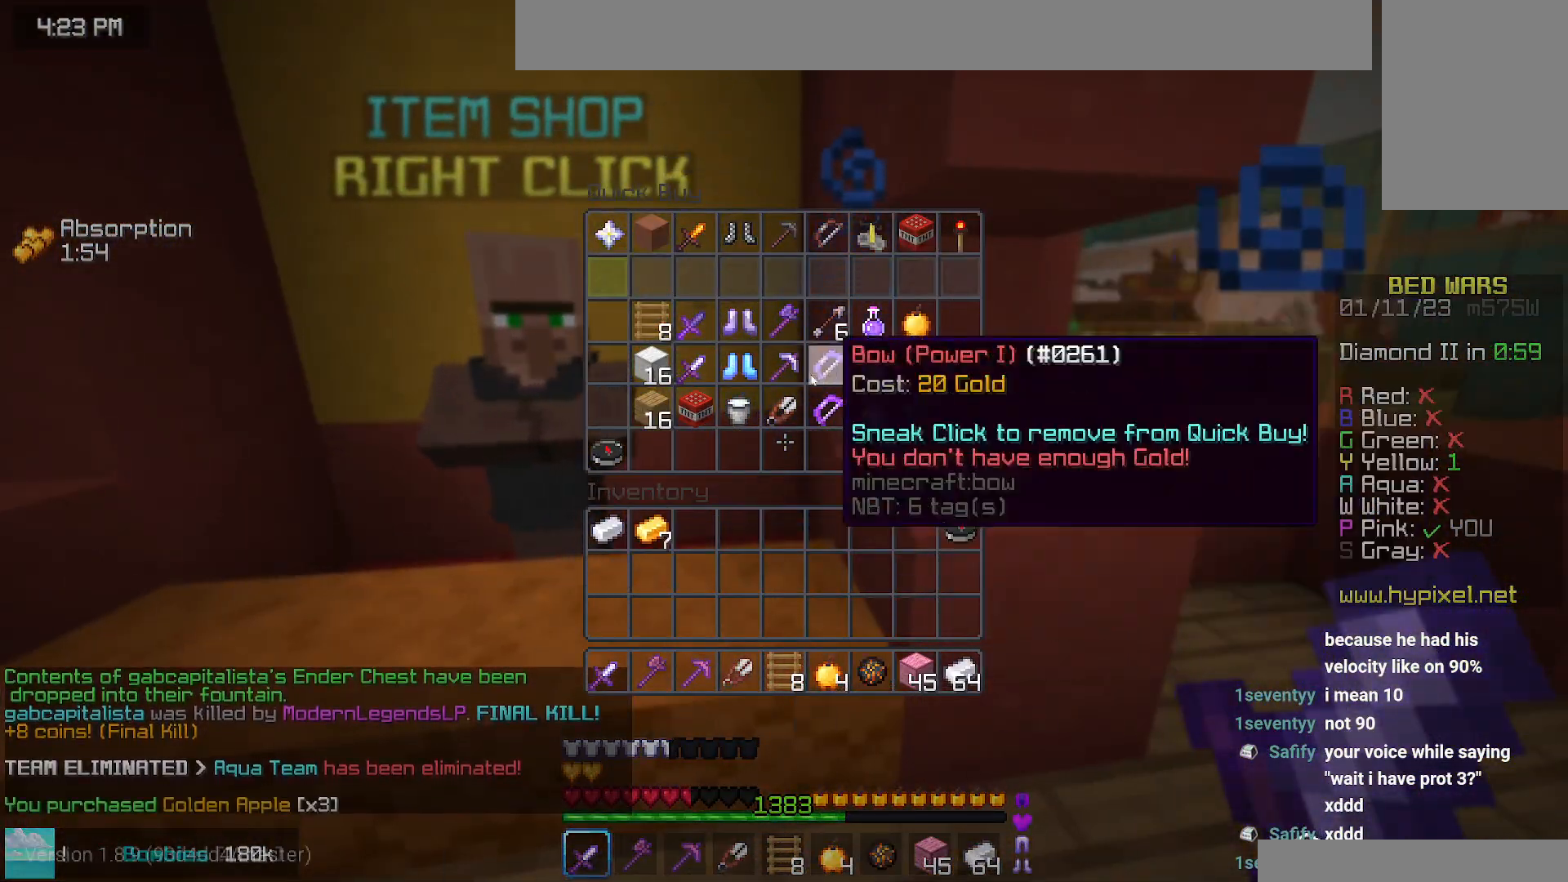
{"keys": ["up"], "mouse": [], "events": [[417, "up", "down"]]}